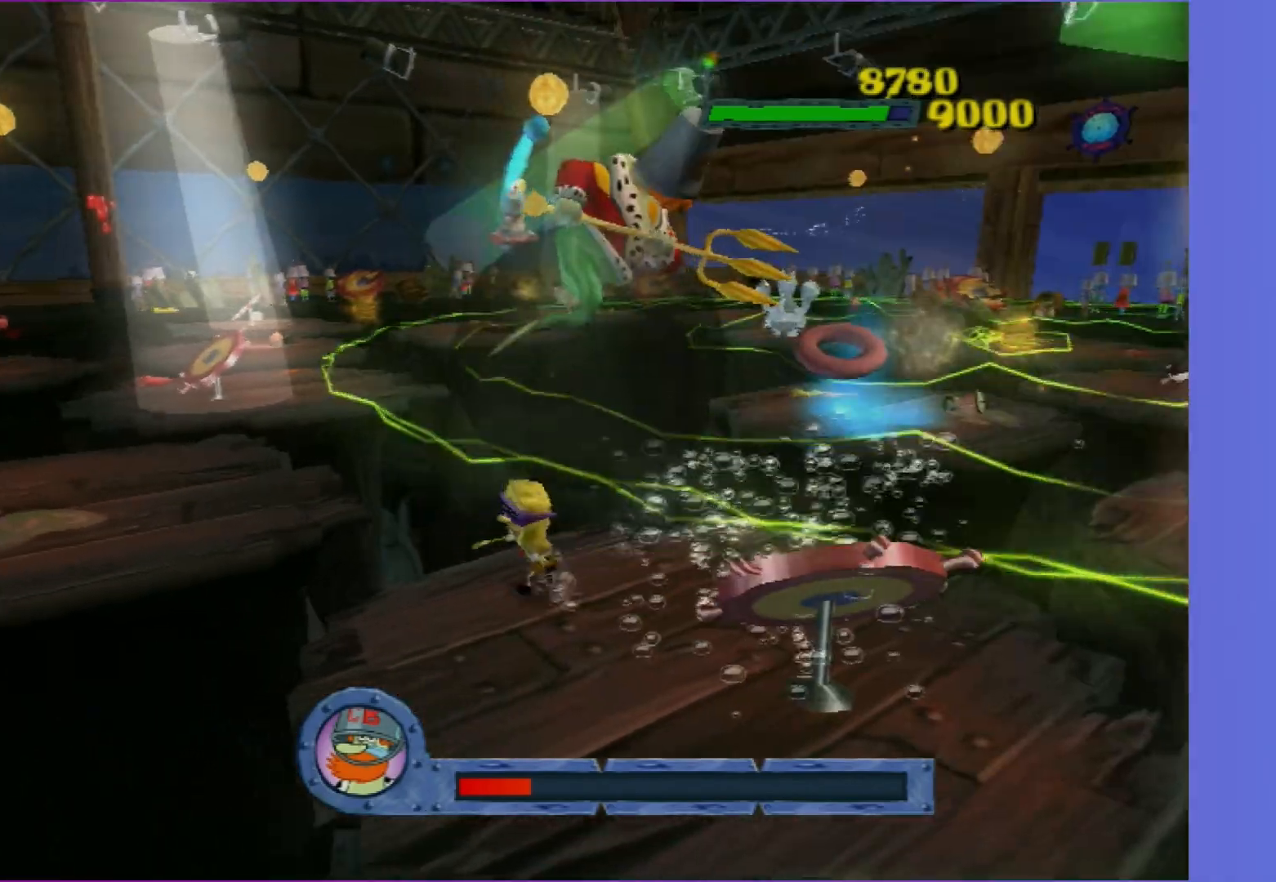
Gameplay with a controller (Xbox layout); each line is a JSON object with the inputs held at the frame after it. "events" lists button and stick changes between this image and that frame as [ms after this image, input, new state], when the widget could be followed in between. Not read: L3 R3.
{"buttons": [], "left_stick": "left", "right_stick": "center", "events": [[150, "A", "down"], [267, "A", "up"]]}
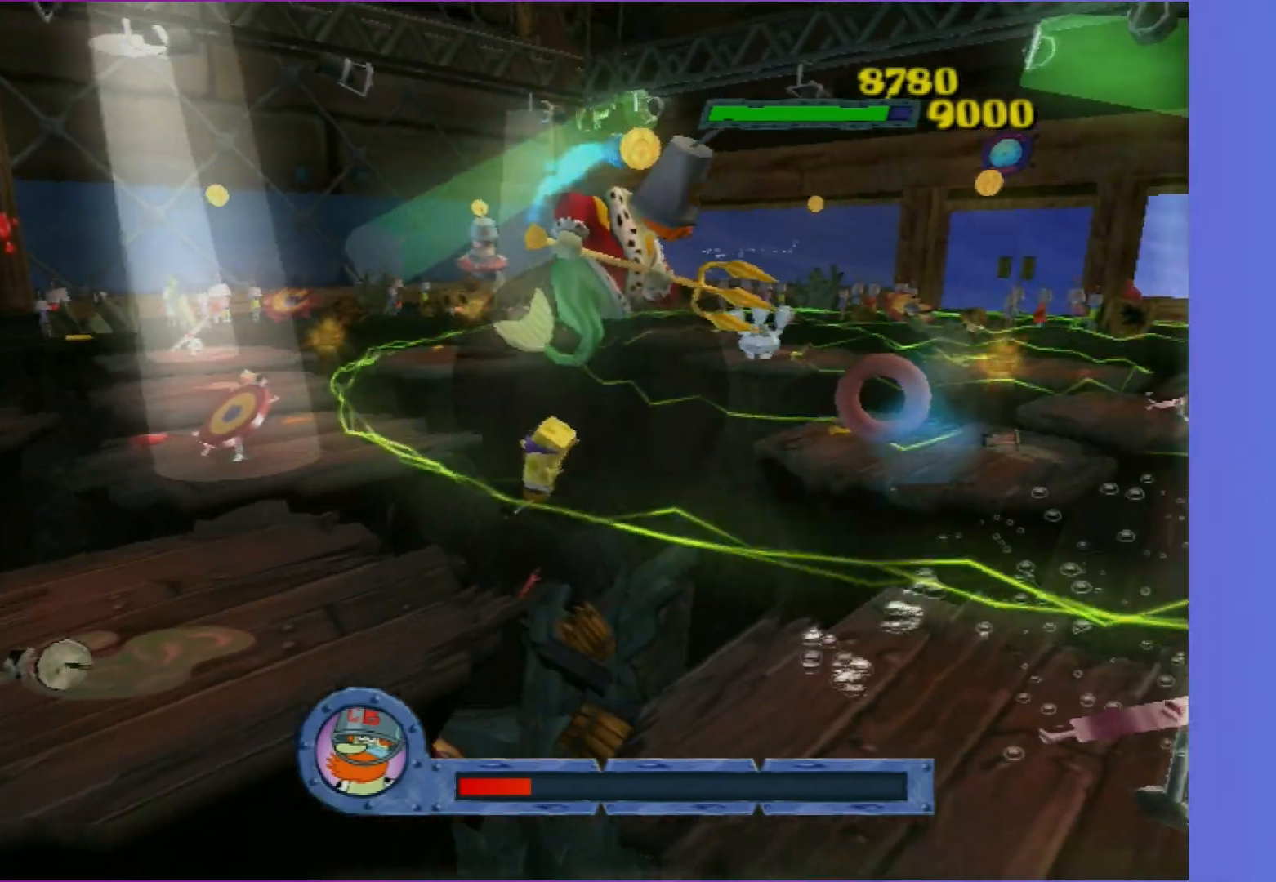
{"buttons": [], "left_stick": "up-left", "right_stick": "center", "events": [[233, "left_stick", "up-left"]]}
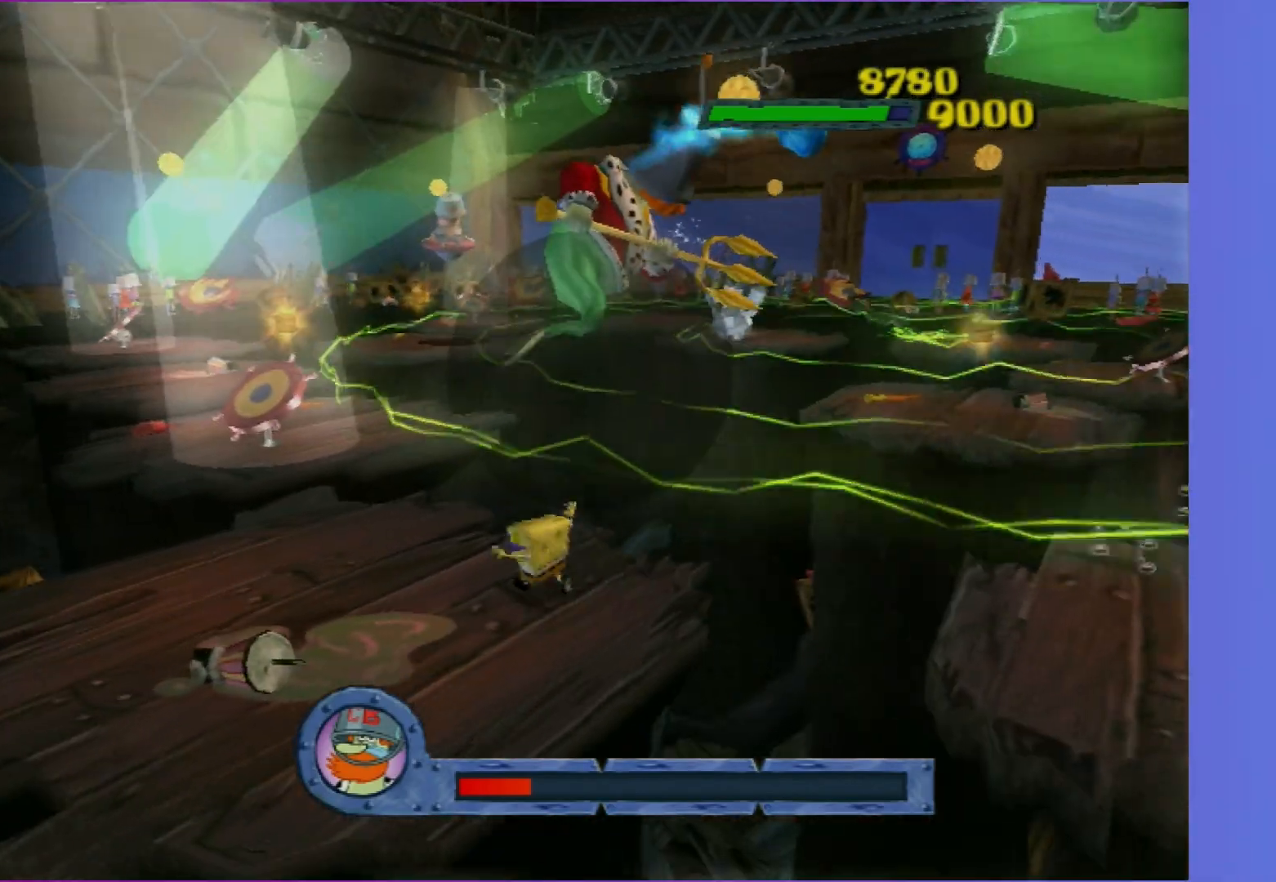
{"buttons": [], "left_stick": "up-left", "right_stick": "center", "events": []}
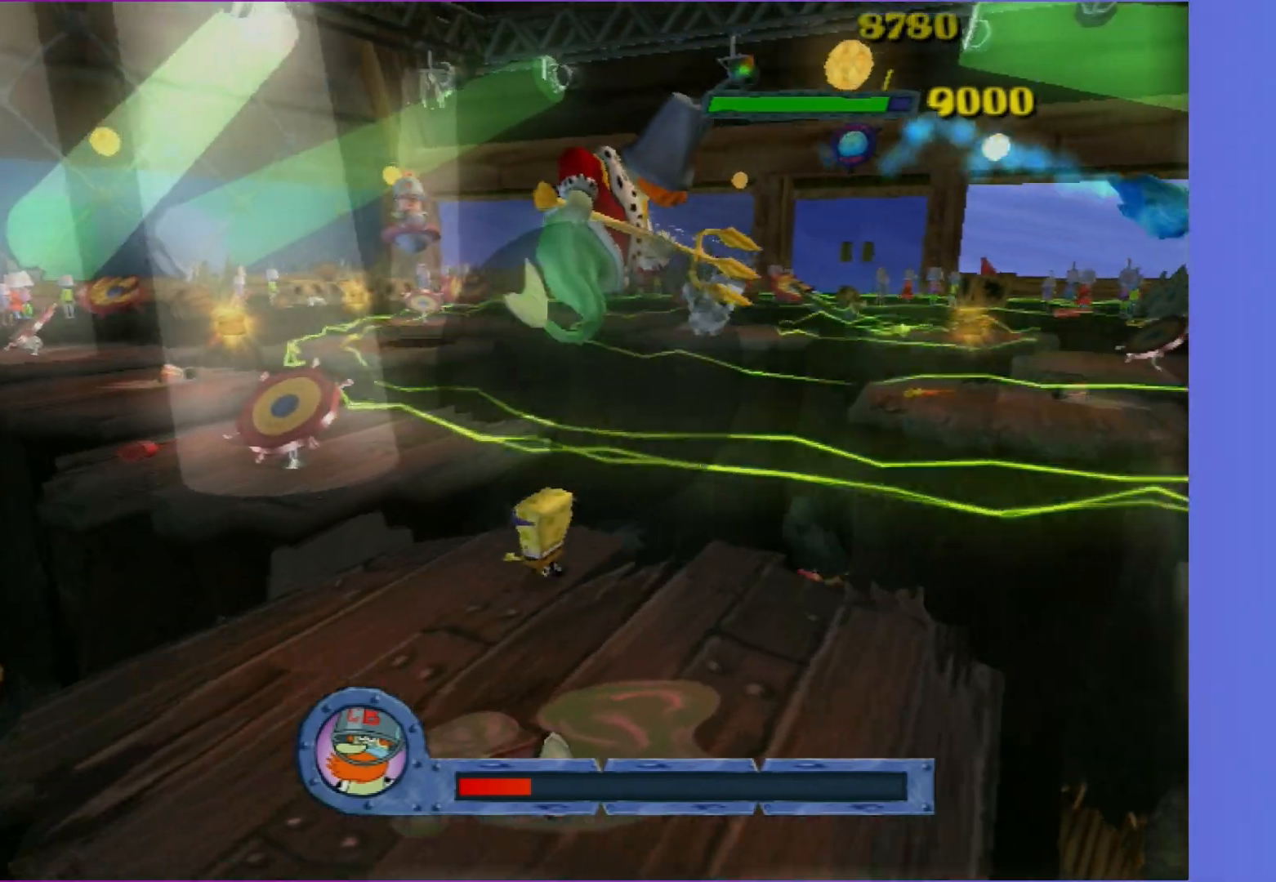
{"buttons": [], "left_stick": "up-left", "right_stick": "center", "events": [[83, "A", "down"], [167, "A", "up"], [267, "A", "down"], [367, "A", "up"]]}
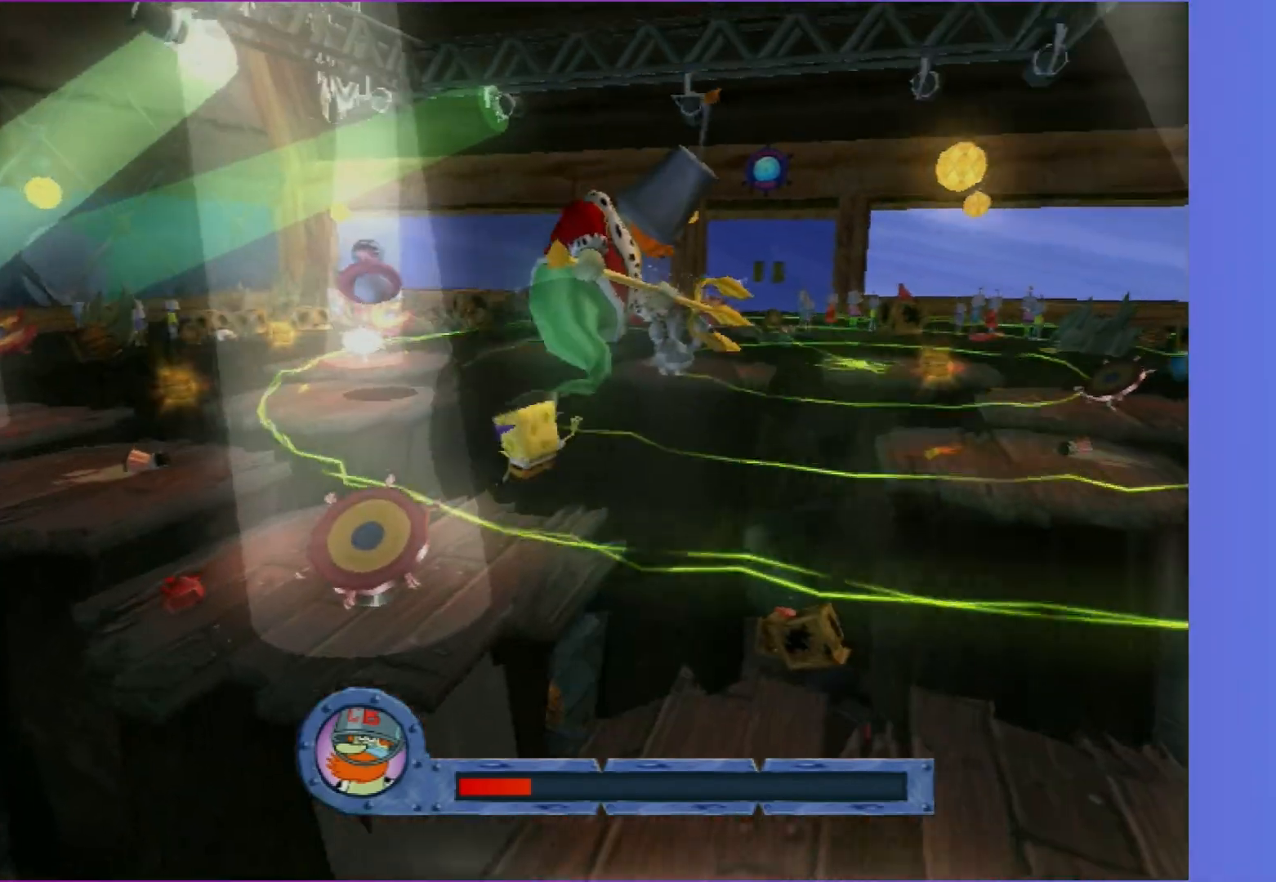
{"buttons": [], "left_stick": "up-left", "right_stick": "center", "events": [[367, "X", "down"], [483, "X", "up"]]}
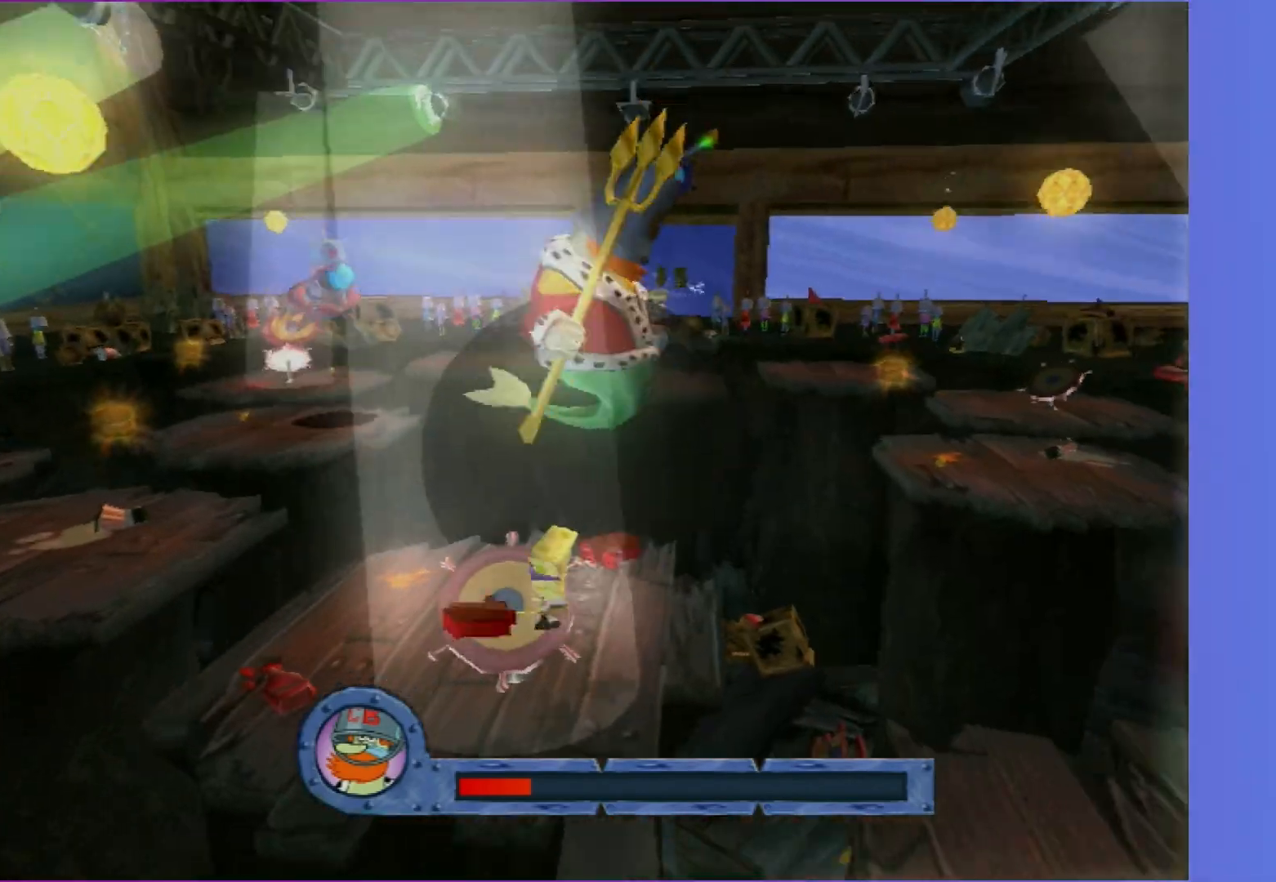
{"buttons": [], "left_stick": "up-left", "right_stick": "center", "events": [[250, "left_stick", "left"], [433, "left_stick", "up-left"]]}
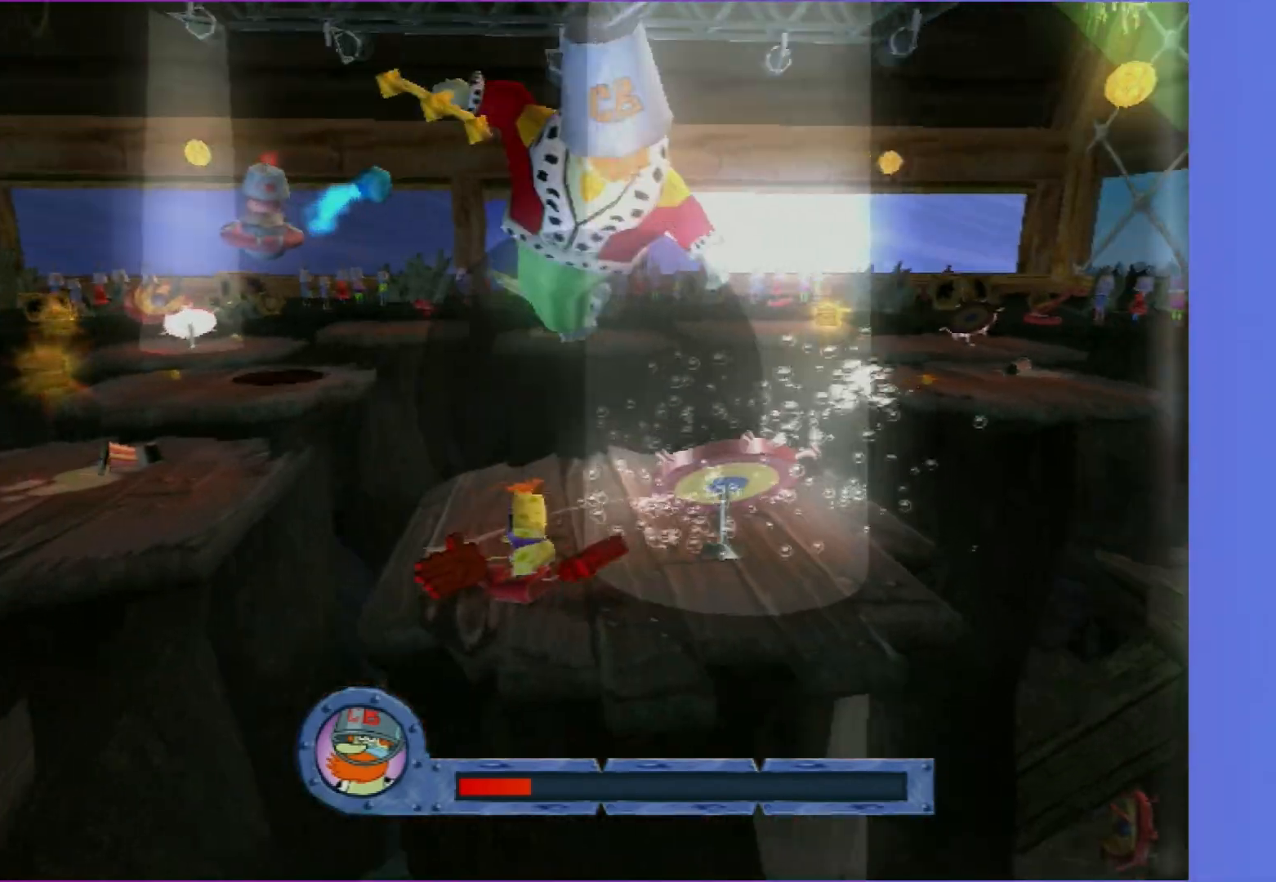
{"buttons": [], "left_stick": "left", "right_stick": "center", "events": [[183, "A", "down"], [183, "left_stick", "left"], [300, "A", "up"], [400, "A", "down"], [500, "A", "up"]]}
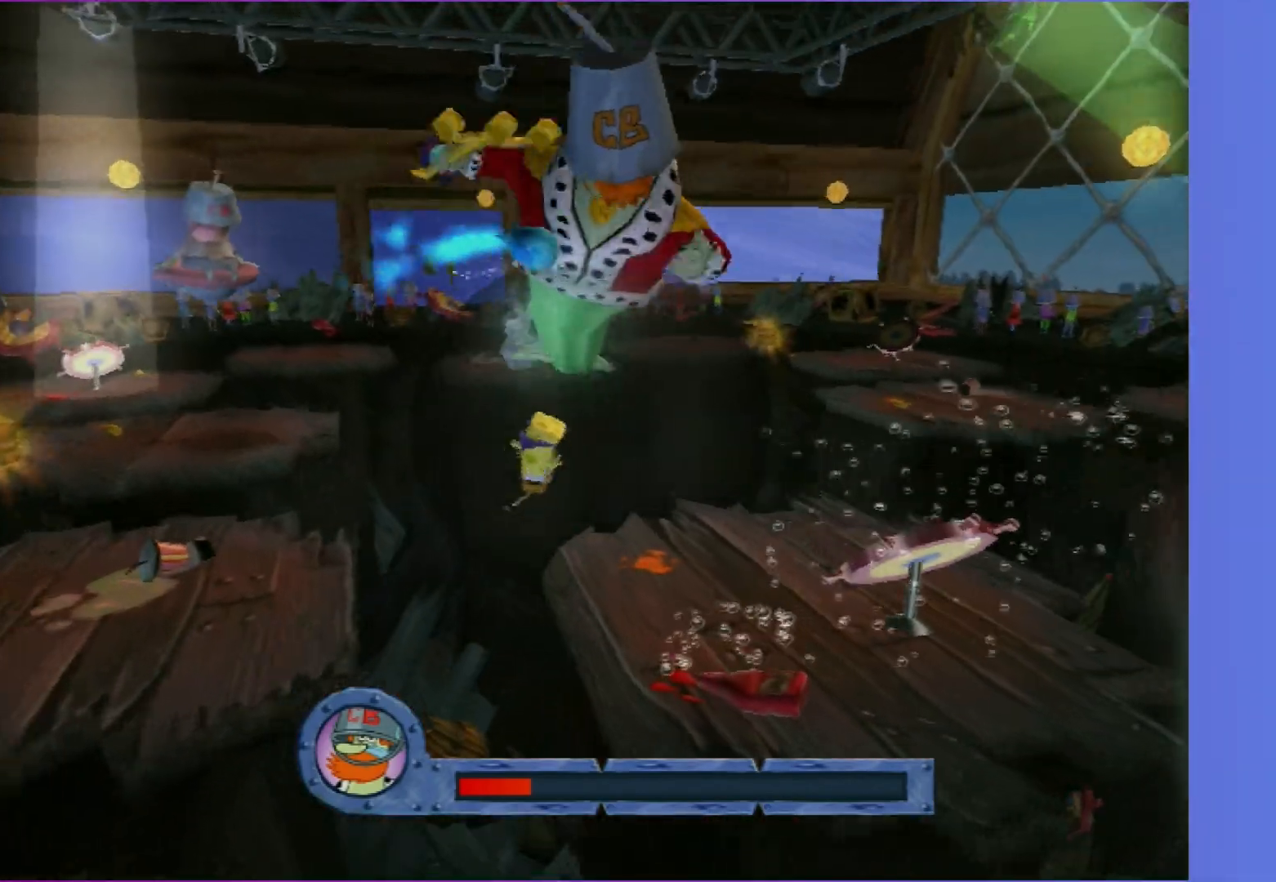
{"buttons": [], "left_stick": "left", "right_stick": "center", "events": []}
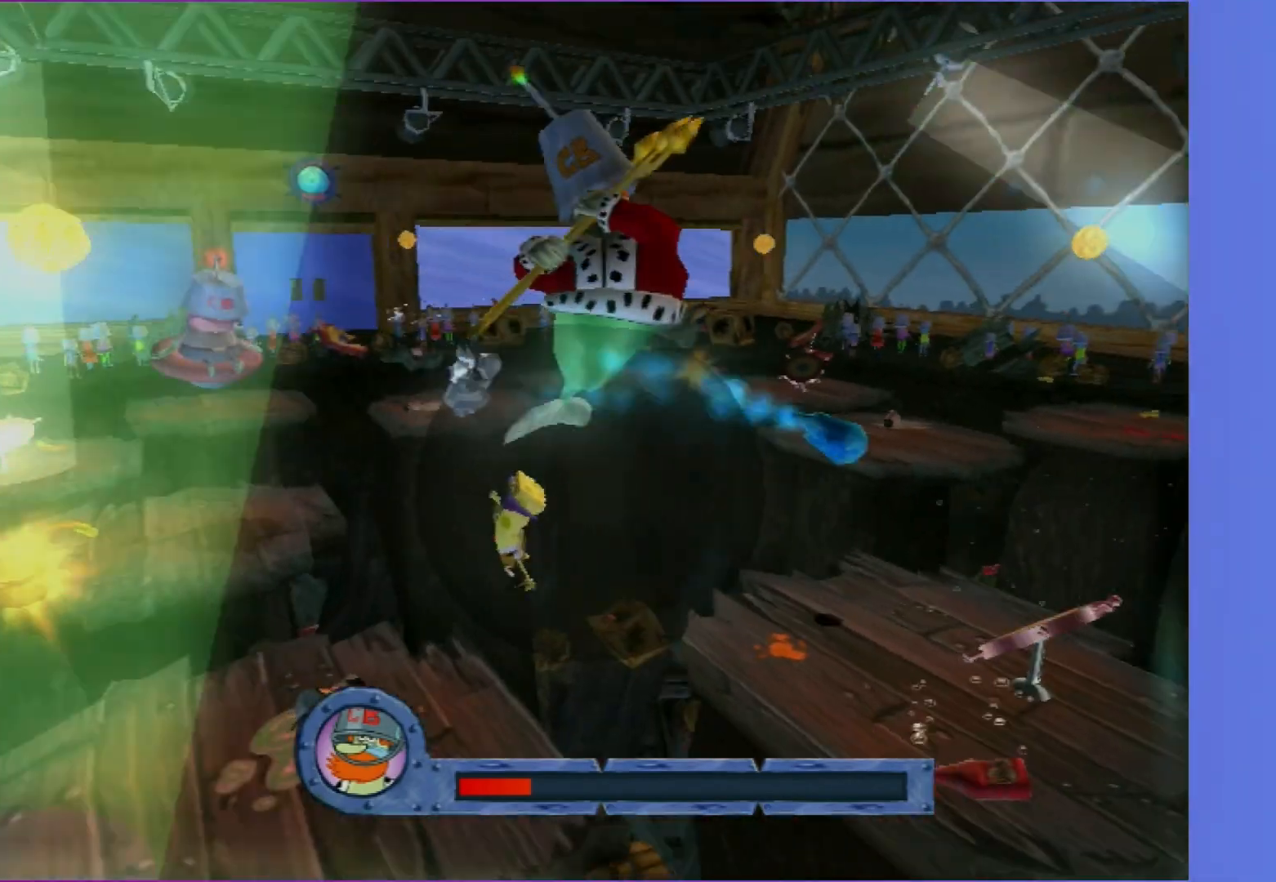
{"buttons": [], "left_stick": "down-left", "right_stick": "center", "events": [[33, "left_stick", "down-left"]]}
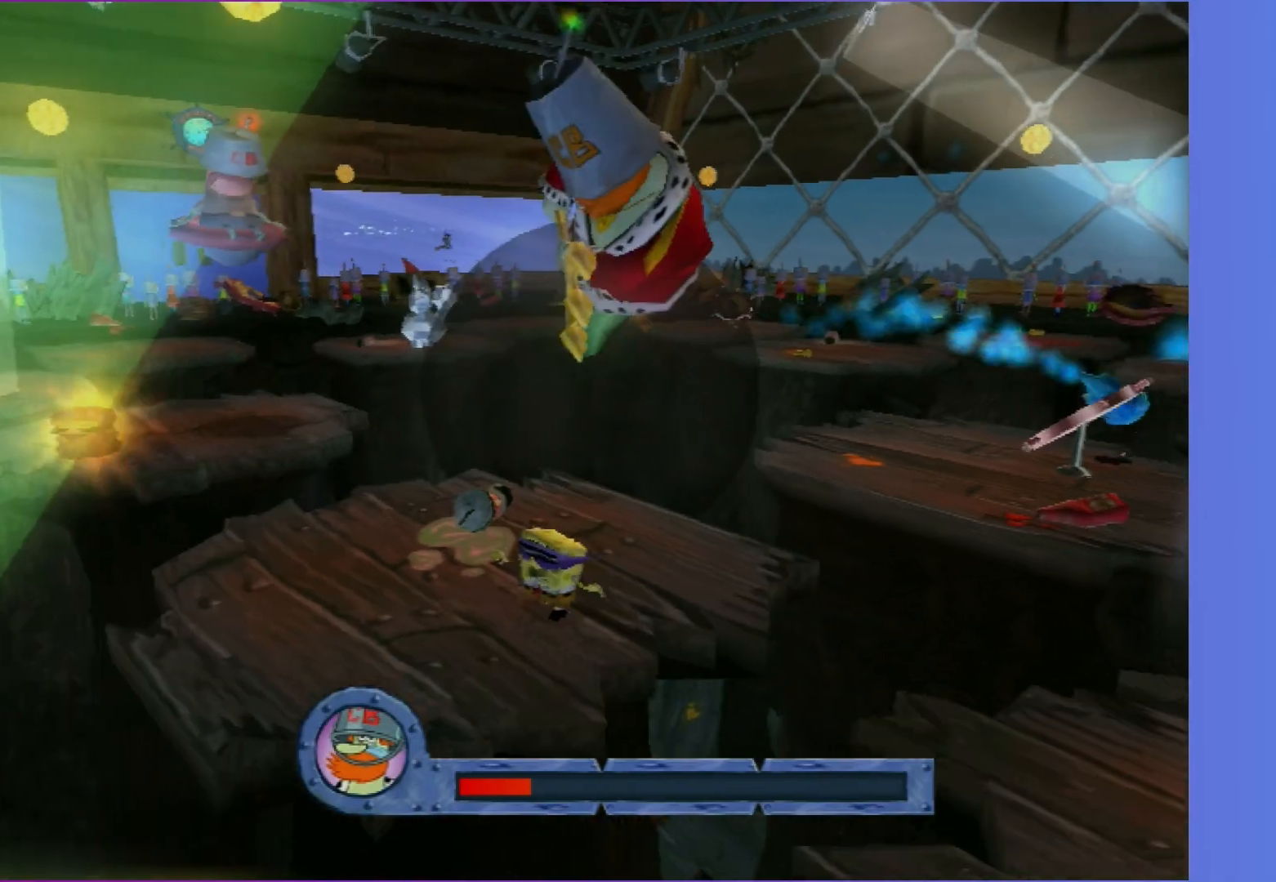
{"buttons": [], "left_stick": "down-left", "right_stick": "center", "events": [[233, "A", "down"], [317, "A", "up"]]}
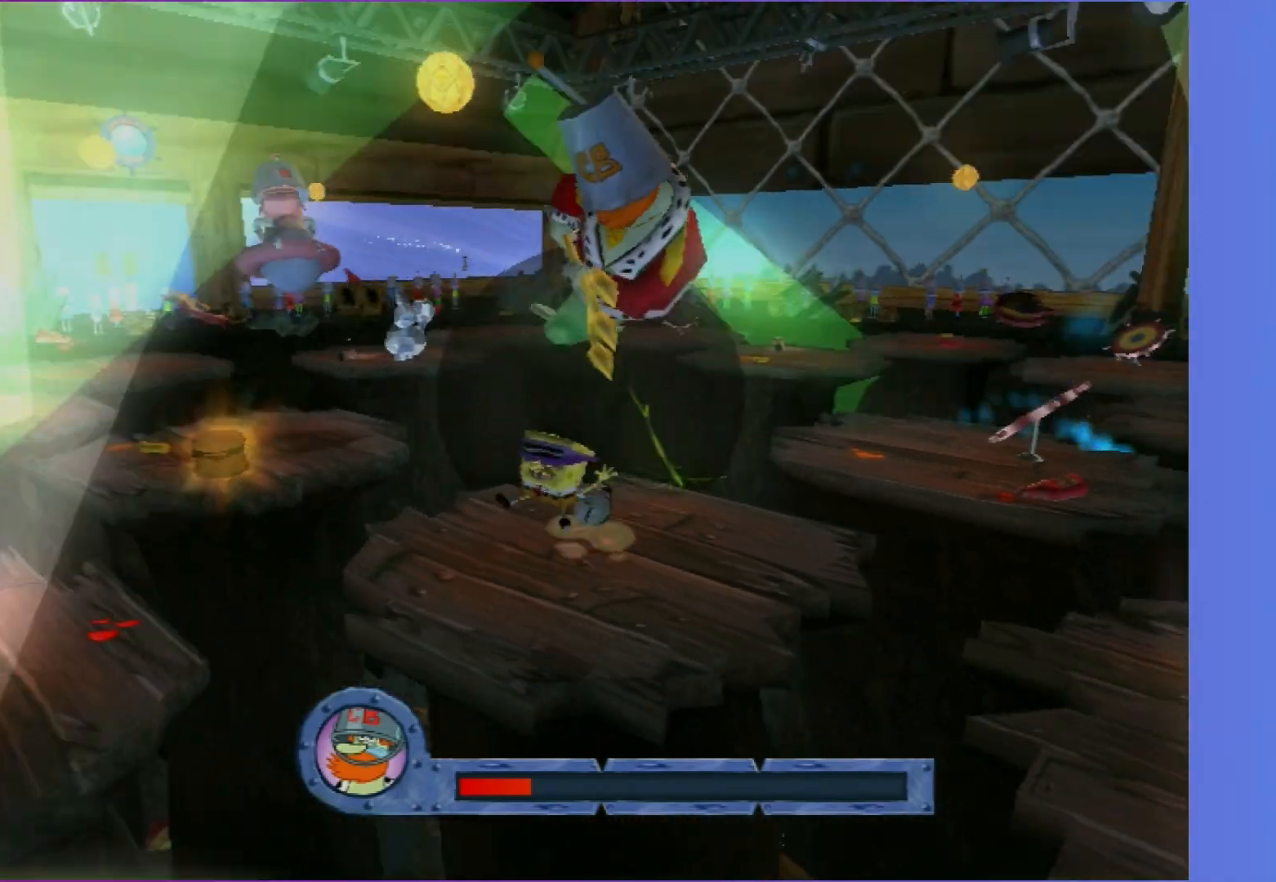
{"buttons": [], "left_stick": "down-left", "right_stick": "center", "events": [[83, "A", "down"], [200, "A", "up"]]}
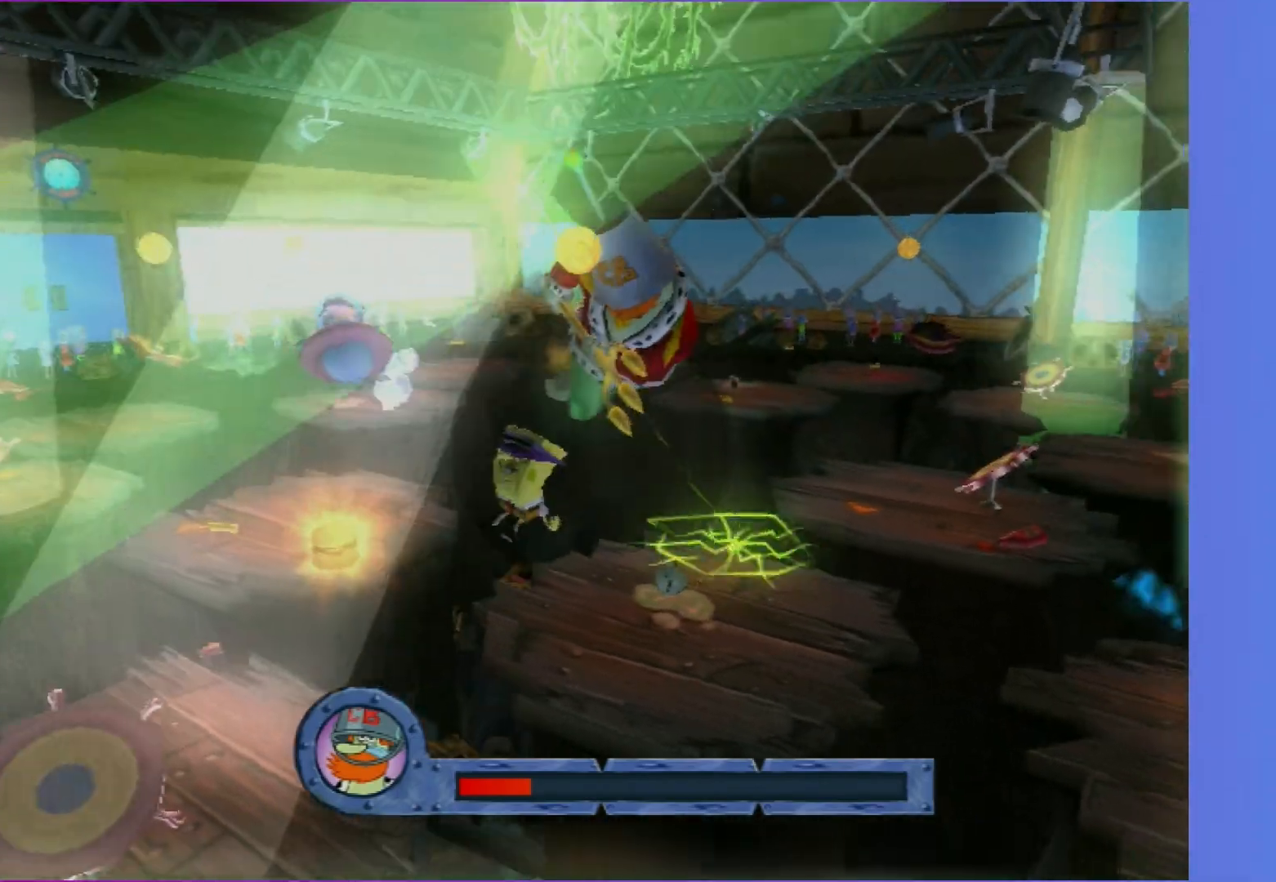
{"buttons": [], "left_stick": "left", "right_stick": "center", "events": [[500, "left_stick", "left"]]}
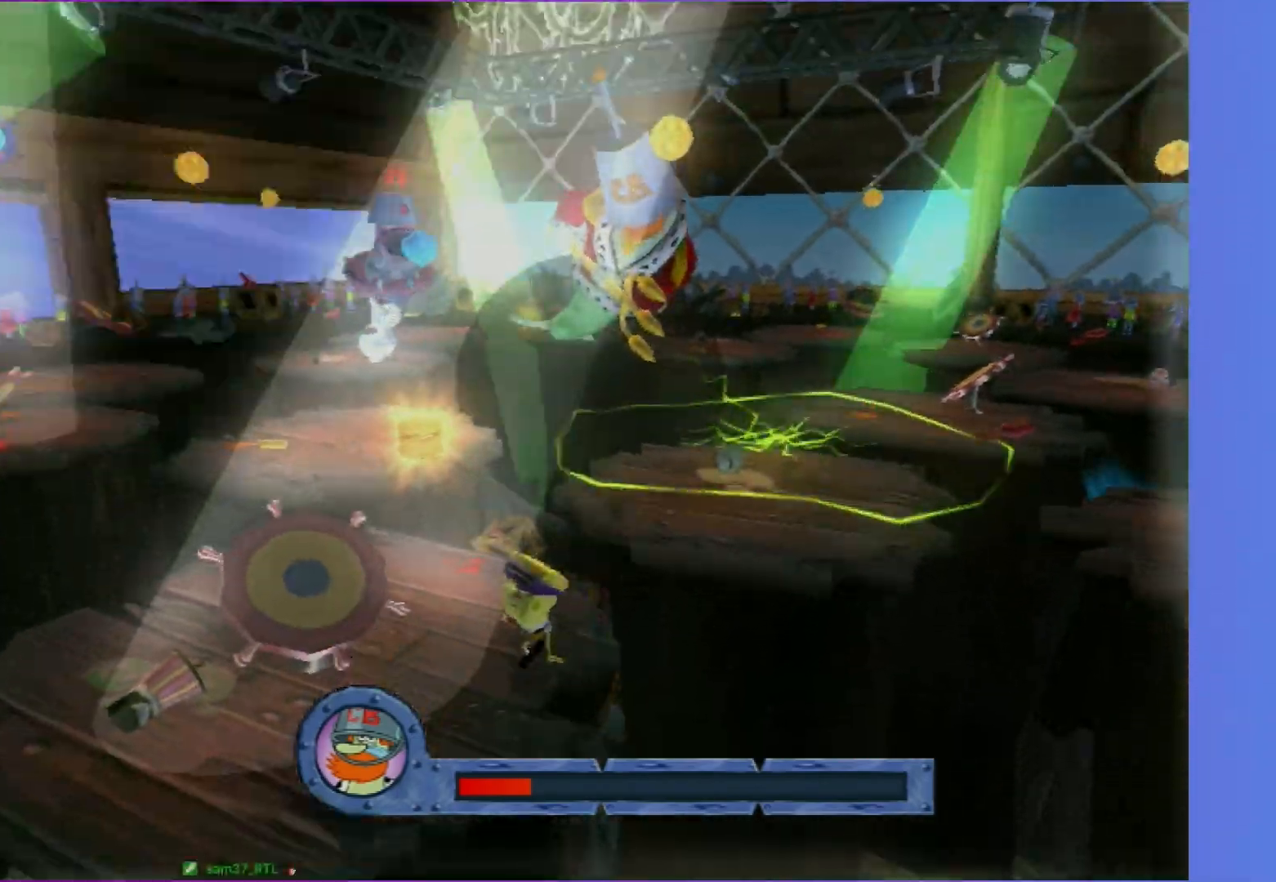
{"buttons": ["A", "X"], "left_stick": "up-right", "right_stick": "center", "events": [[117, "left_stick", "up-left"], [150, "A", "down"], [233, "X", "down"], [267, "left_stick", "up-right"]]}
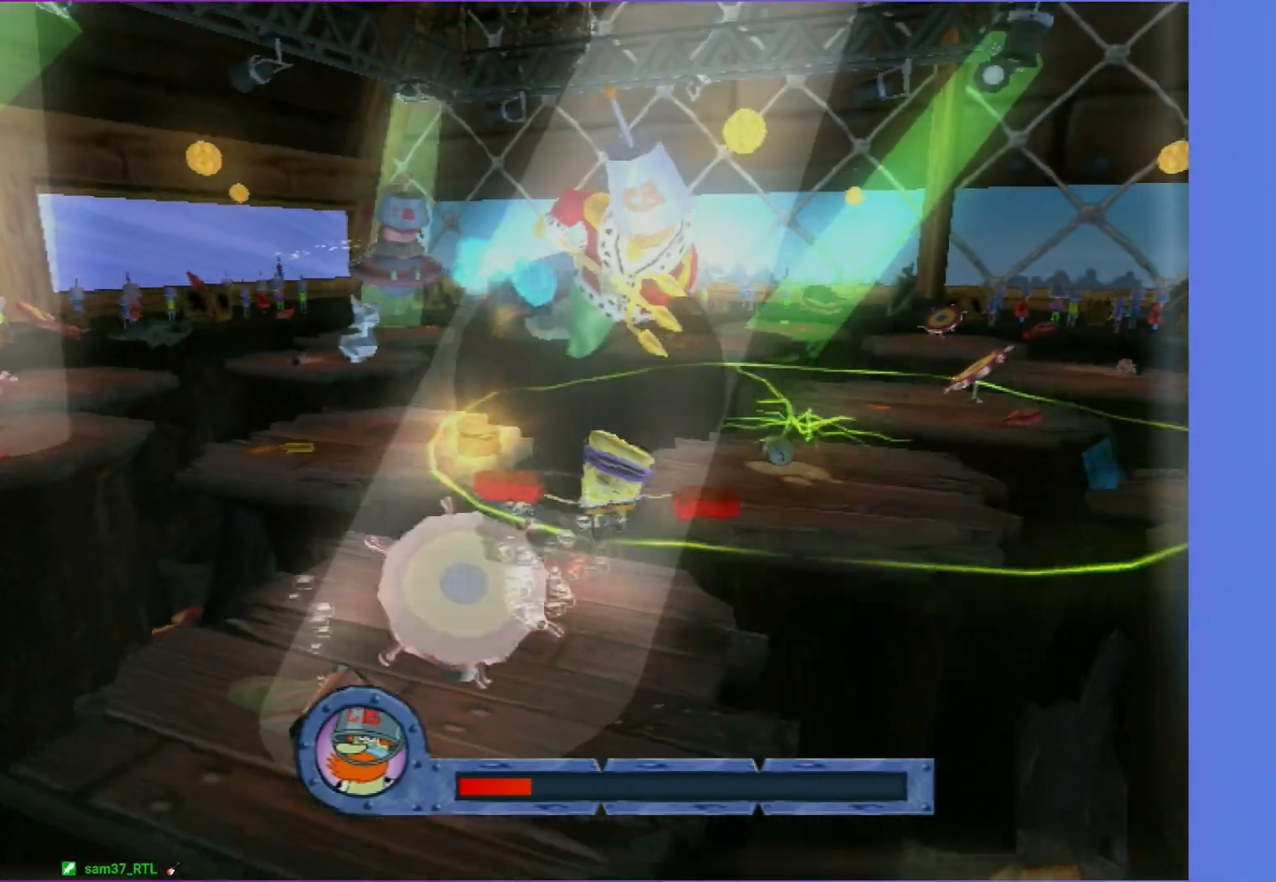
{"buttons": [], "left_stick": "up-left", "right_stick": "center", "events": [[17, "A", "up"], [17, "X", "up"], [133, "left_stick", "up"], [317, "left_stick", "up-left"]]}
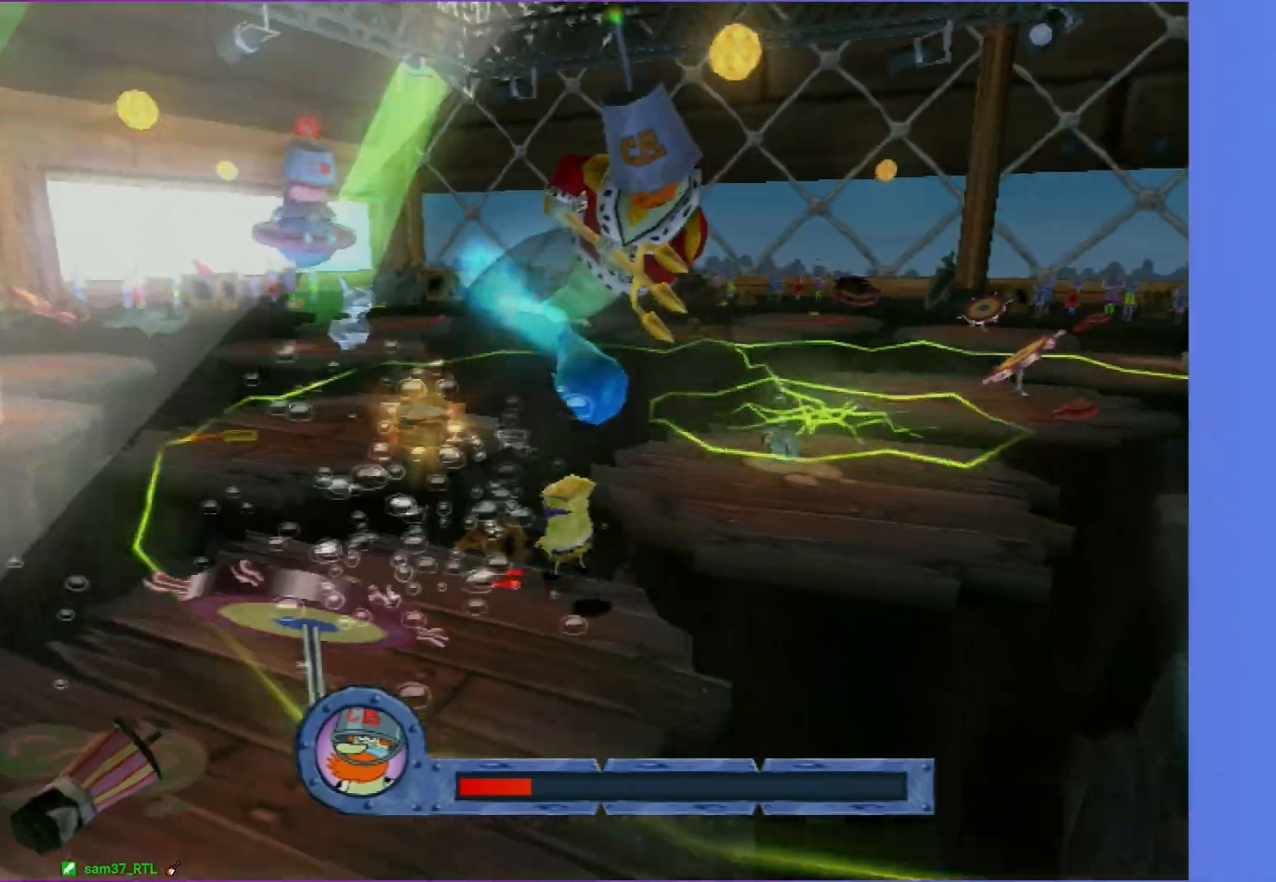
{"buttons": [], "left_stick": "up", "right_stick": "center", "events": [[50, "left_stick", "up"], [100, "A", "down"], [200, "A", "up"]]}
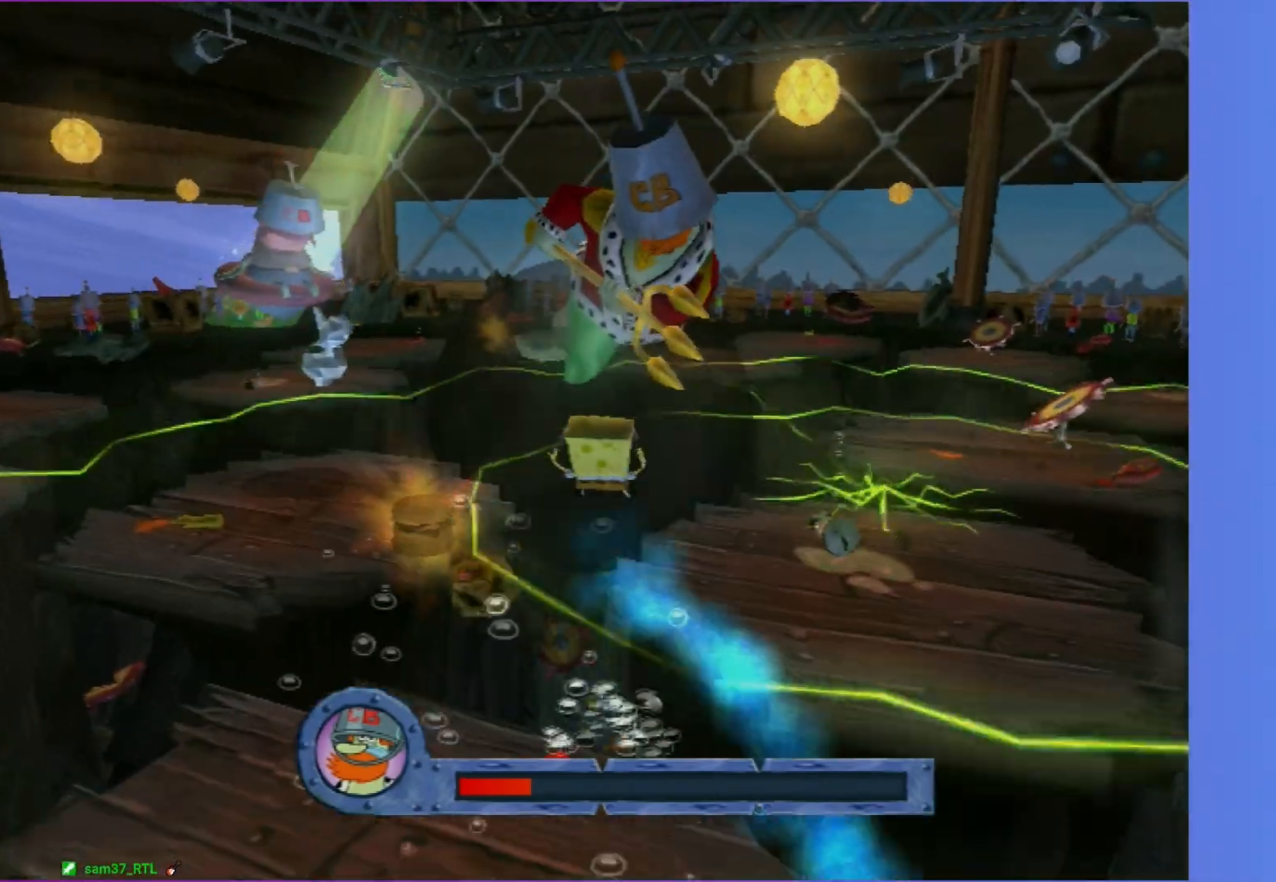
{"buttons": [], "left_stick": "up-left", "right_stick": "center", "events": [[17, "A", "down"], [83, "left_stick", "up-left"], [333, "A", "up"]]}
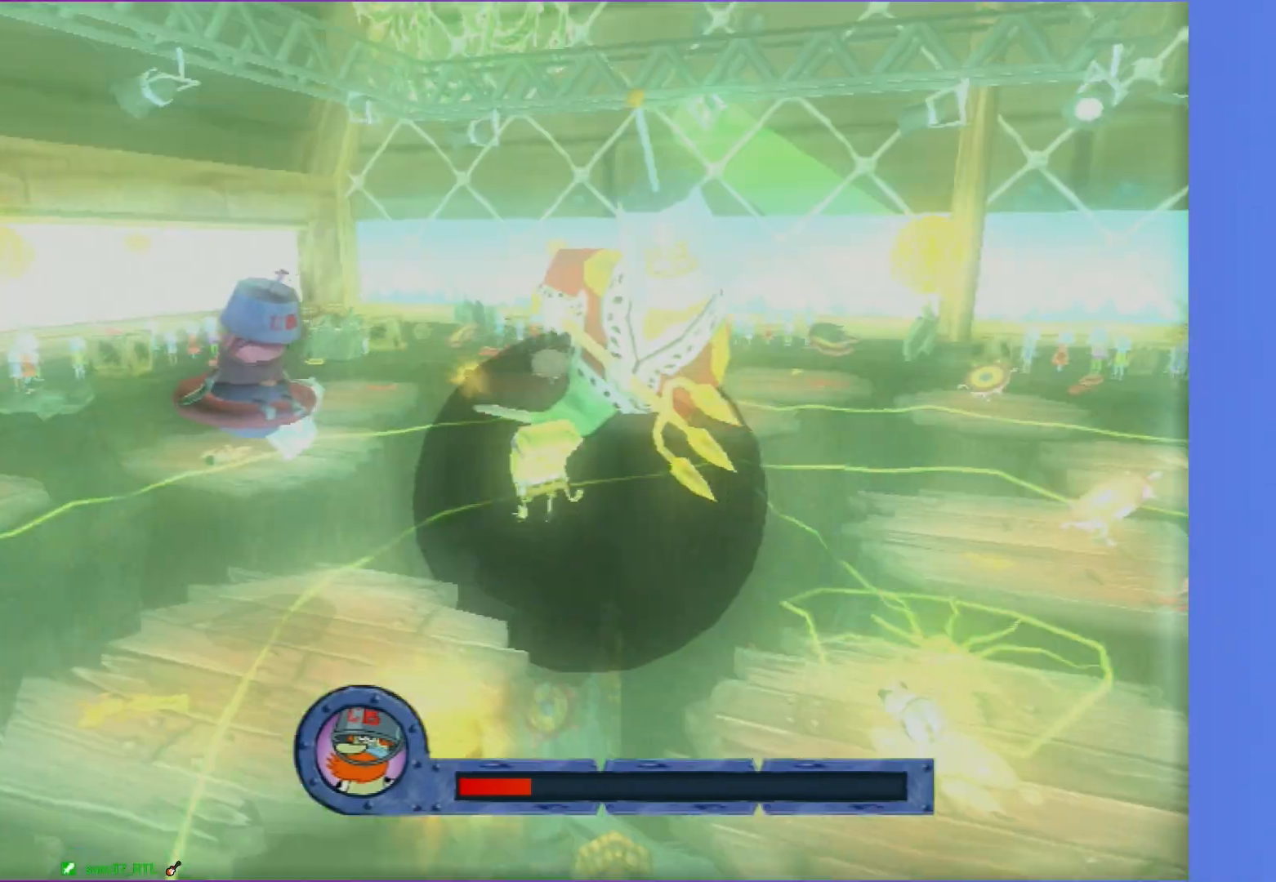
{"buttons": [], "left_stick": "up-left", "right_stick": "center", "events": []}
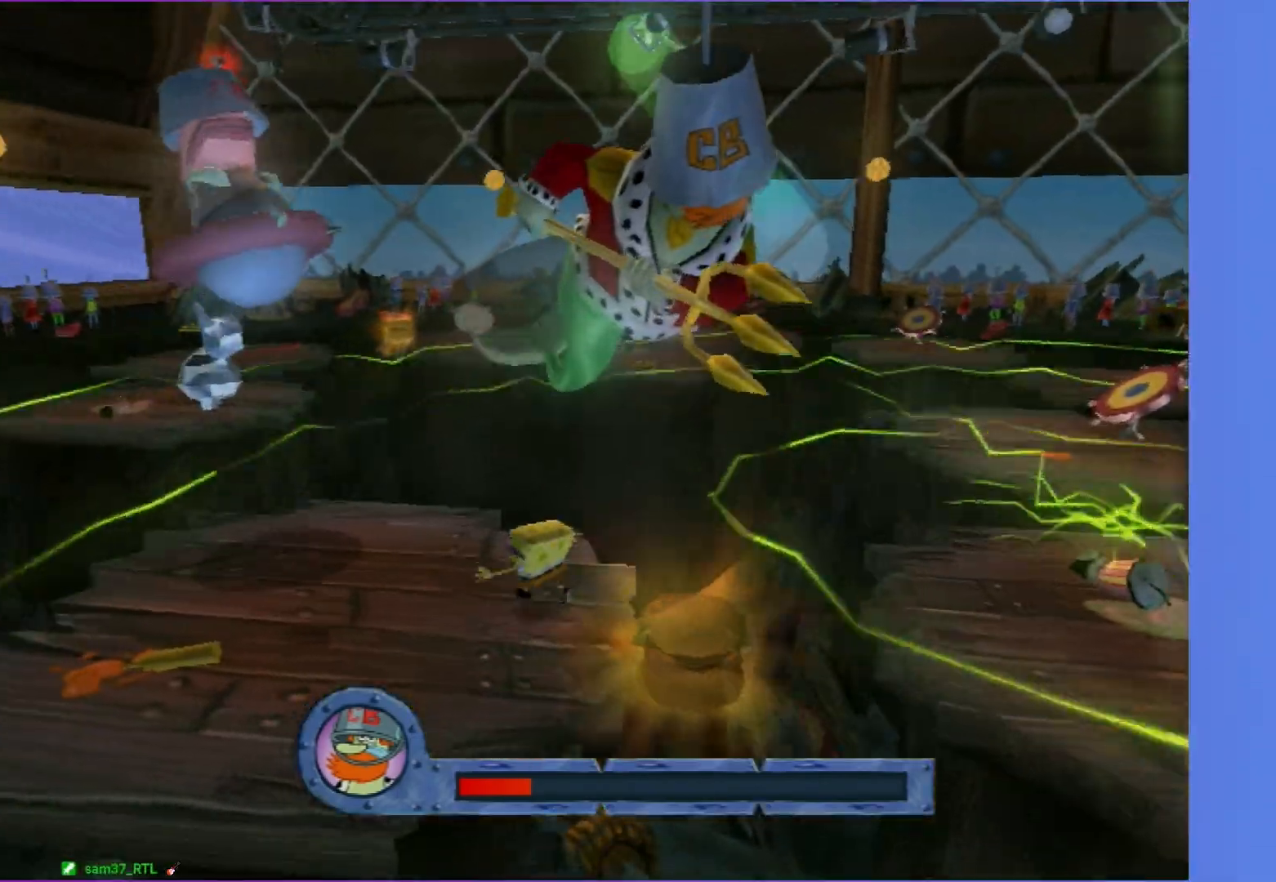
{"buttons": ["Y"], "left_stick": "down-left", "right_stick": "center", "events": [[250, "left_stick", "left"], [467, "Y", "down"], [483, "left_stick", "down-left"]]}
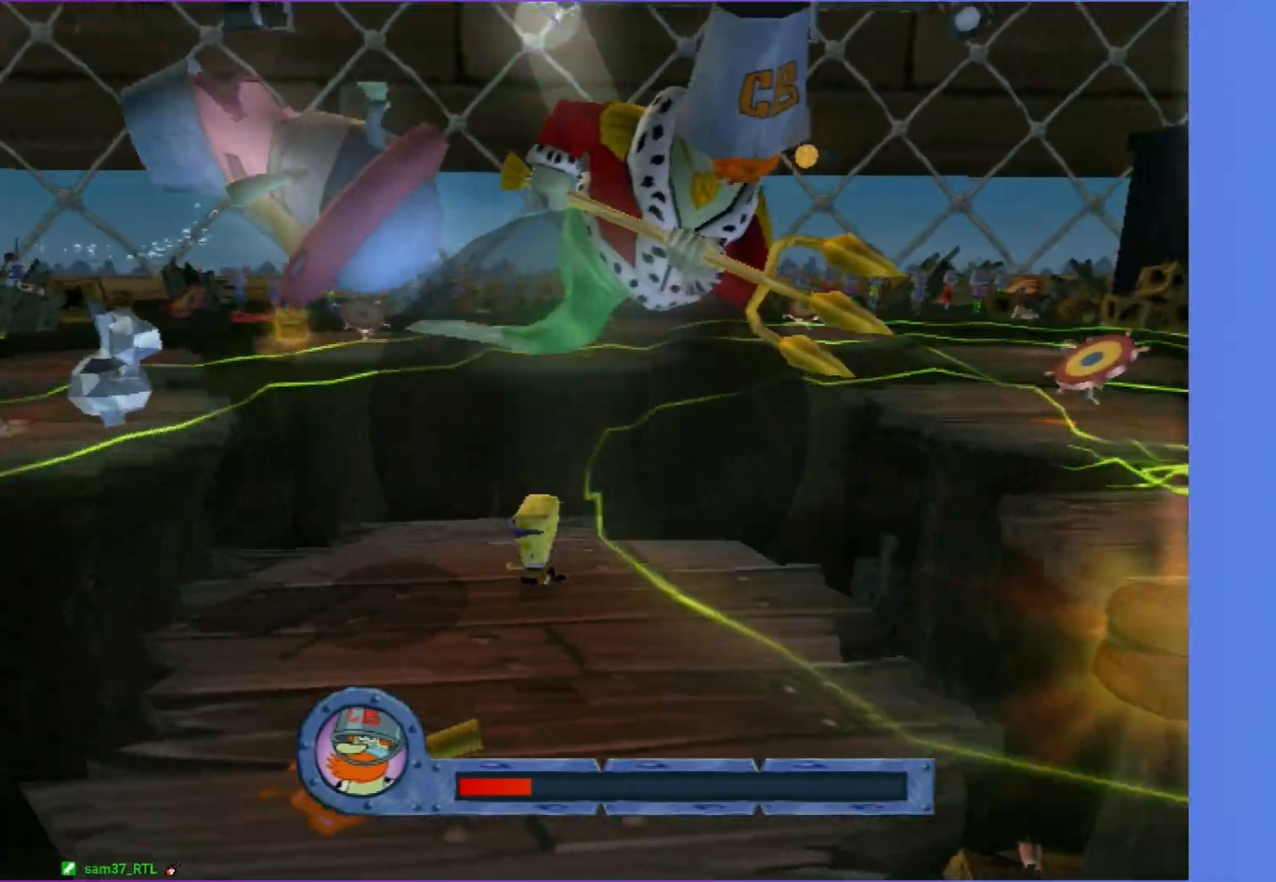
{"buttons": [], "left_stick": "center", "right_stick": "center", "events": [[33, "left_stick", "center"], [100, "Y", "up"], [250, "left_stick", "right"], [450, "left_stick", "center"]]}
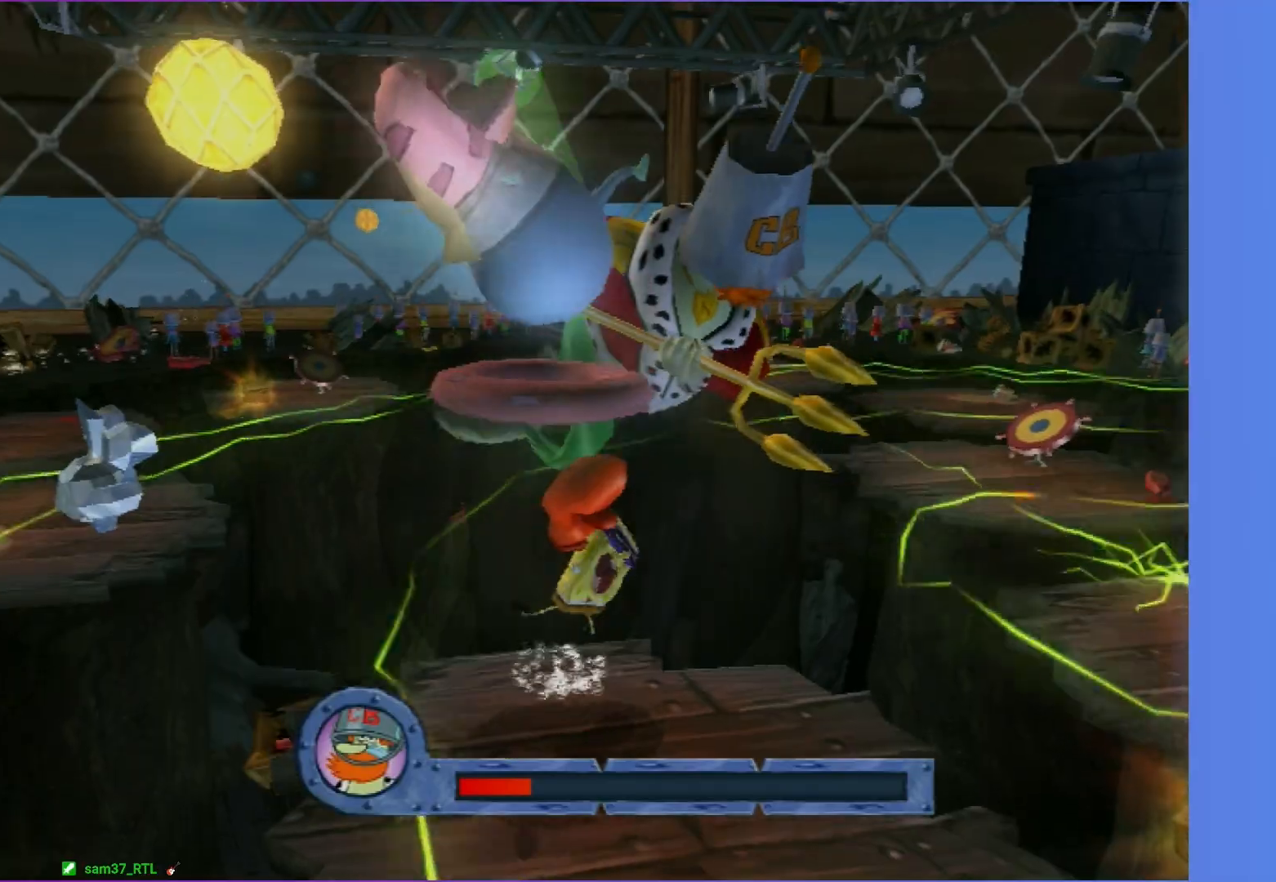
{"buttons": ["Y"], "left_stick": "center", "right_stick": "center", "events": [[100, "left_stick", "down-left"], [250, "left_stick", "center"], [333, "left_stick", "right"], [450, "Y", "down"], [500, "left_stick", "center"]]}
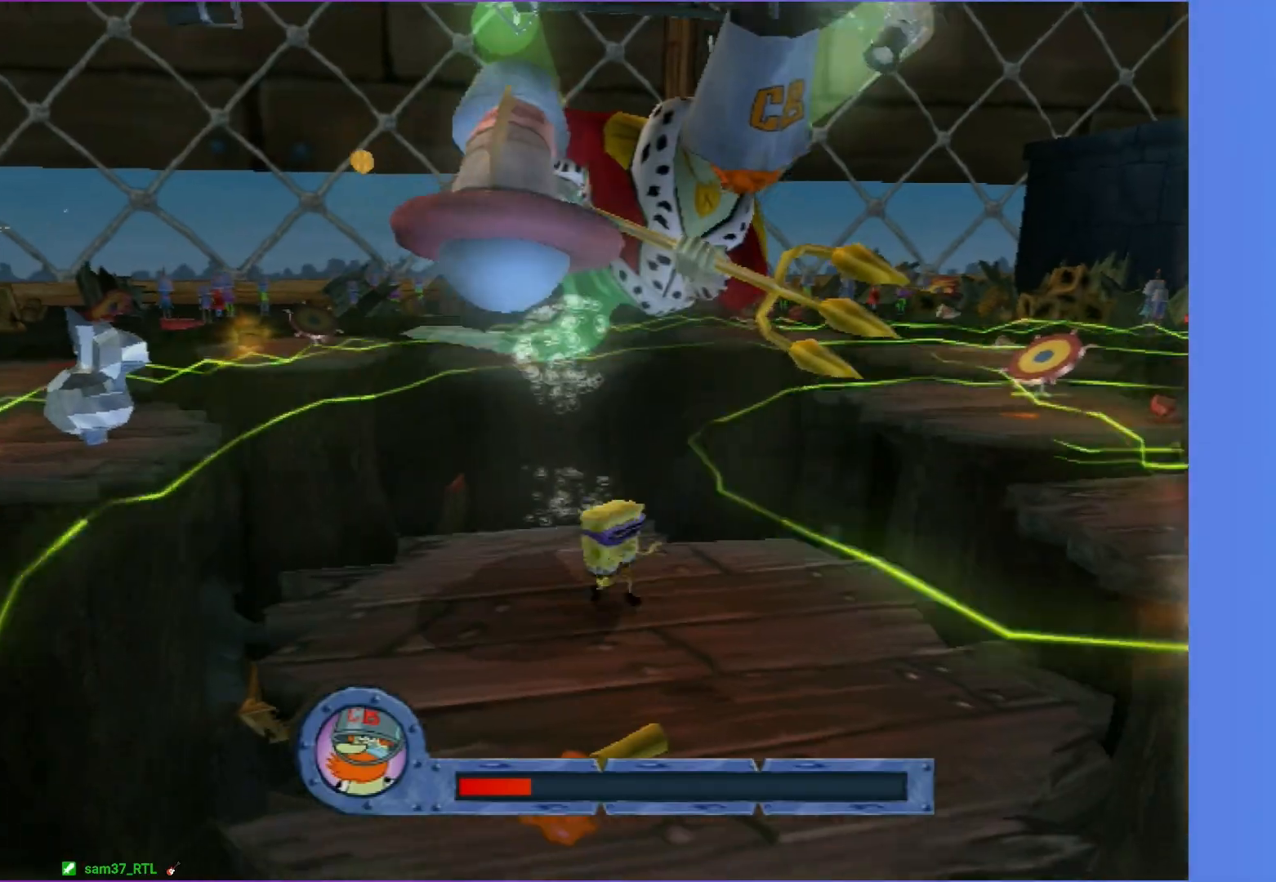
{"buttons": [], "left_stick": "center", "right_stick": "center", "events": [[100, "Y", "up"]]}
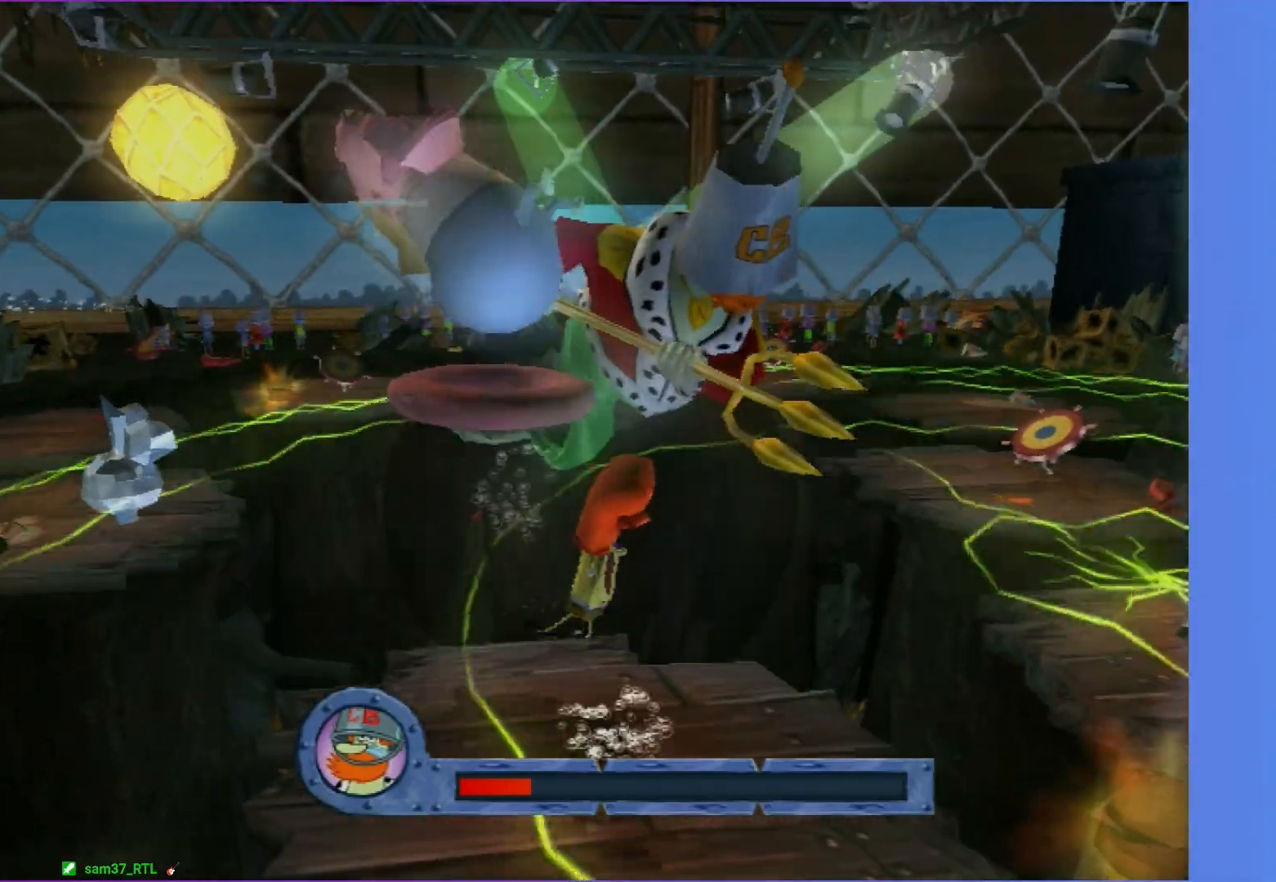
{"buttons": ["Y"], "left_stick": "center", "right_stick": "center", "events": [[483, "Y", "down"]]}
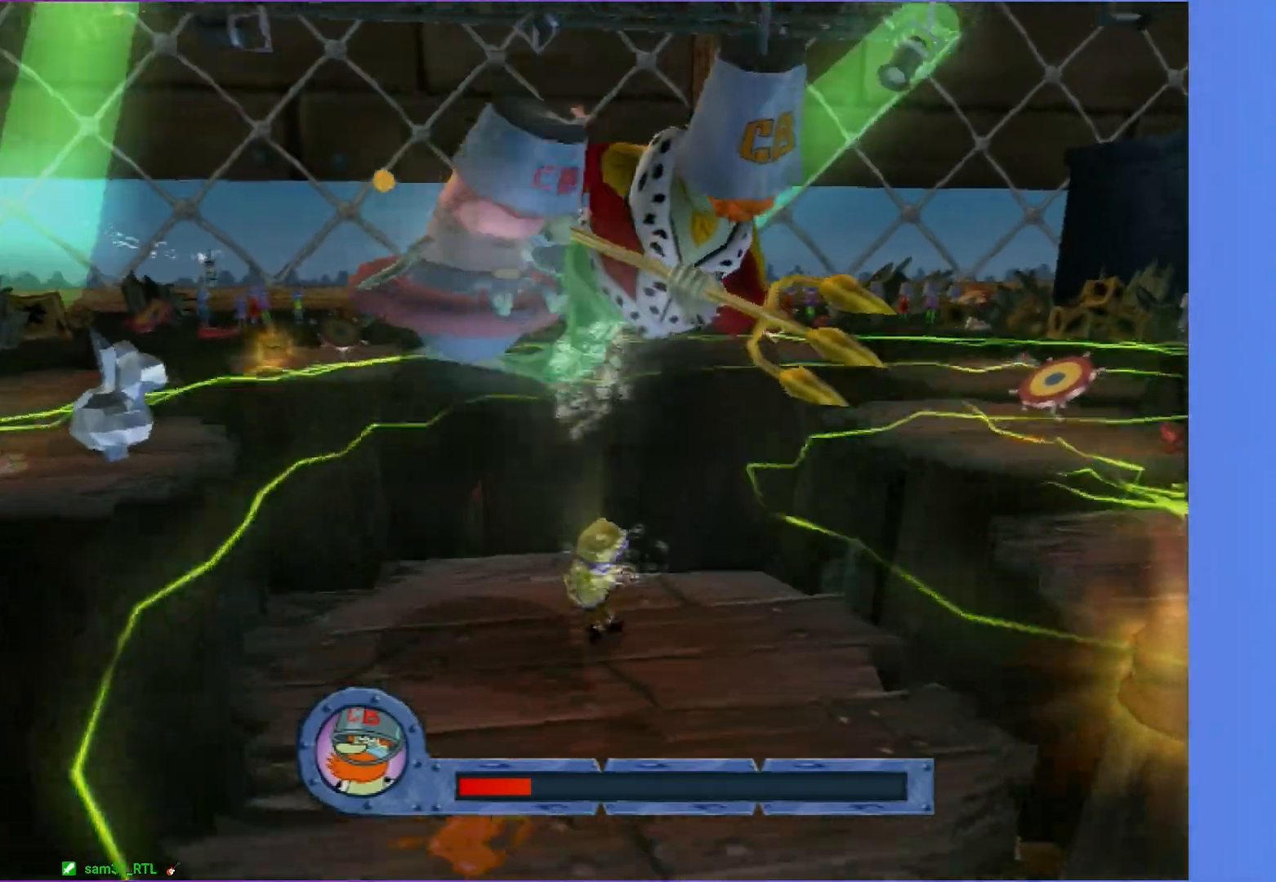
{"buttons": [], "left_stick": "center", "right_stick": "center", "events": [[150, "Y", "up"]]}
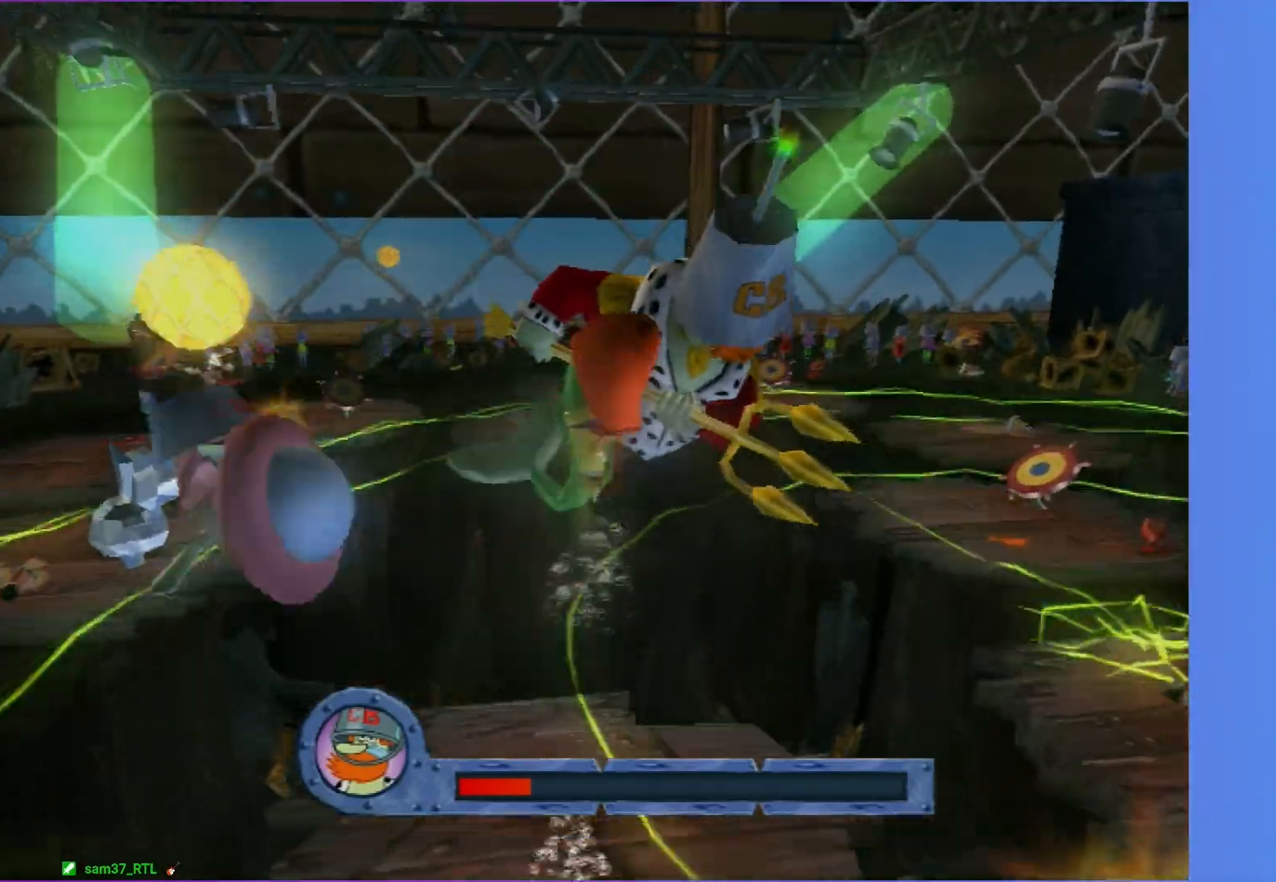
{"buttons": [], "left_stick": "down", "right_stick": "center", "events": [[283, "left_stick", "down"]]}
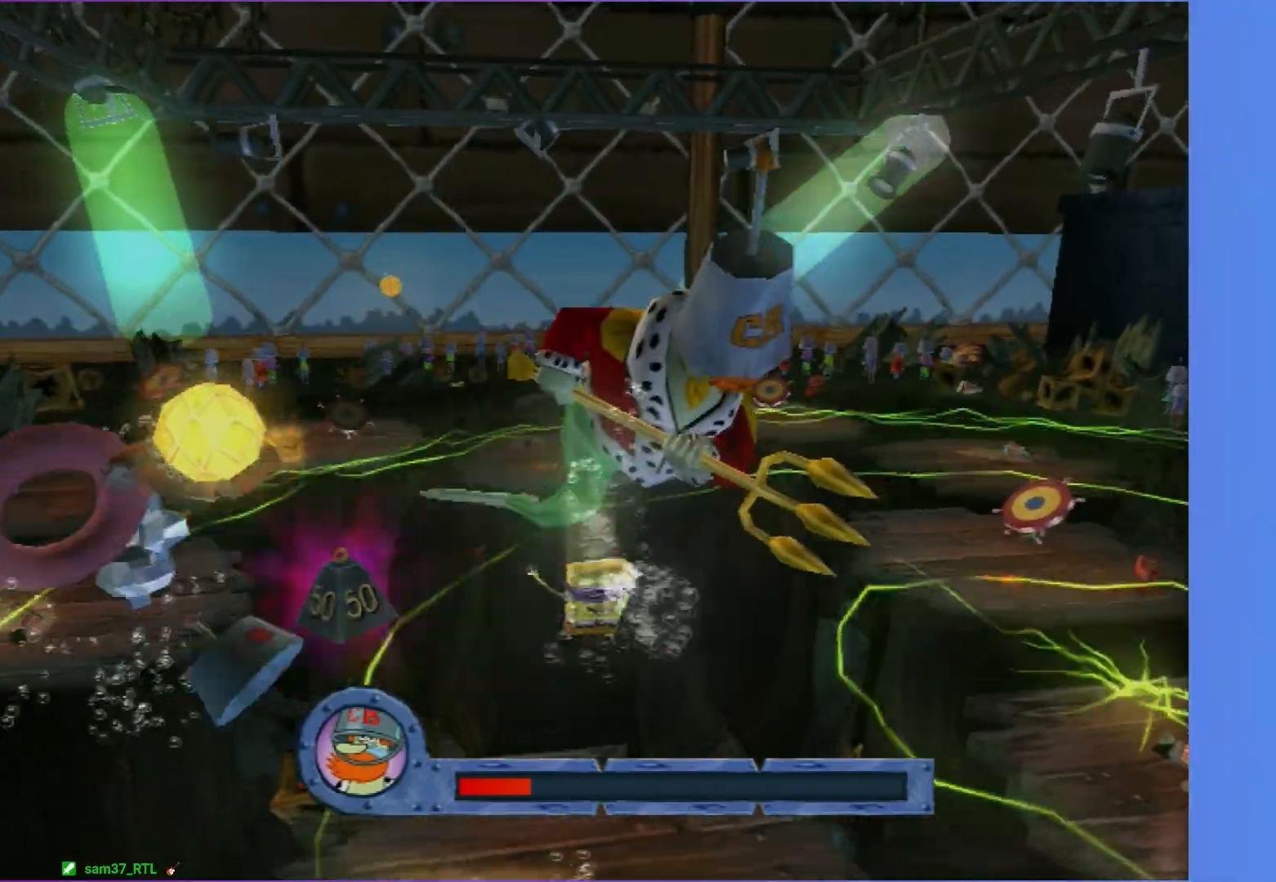
{"buttons": [], "left_stick": "down-left", "right_stick": "center", "events": [[17, "left_stick", "down-left"]]}
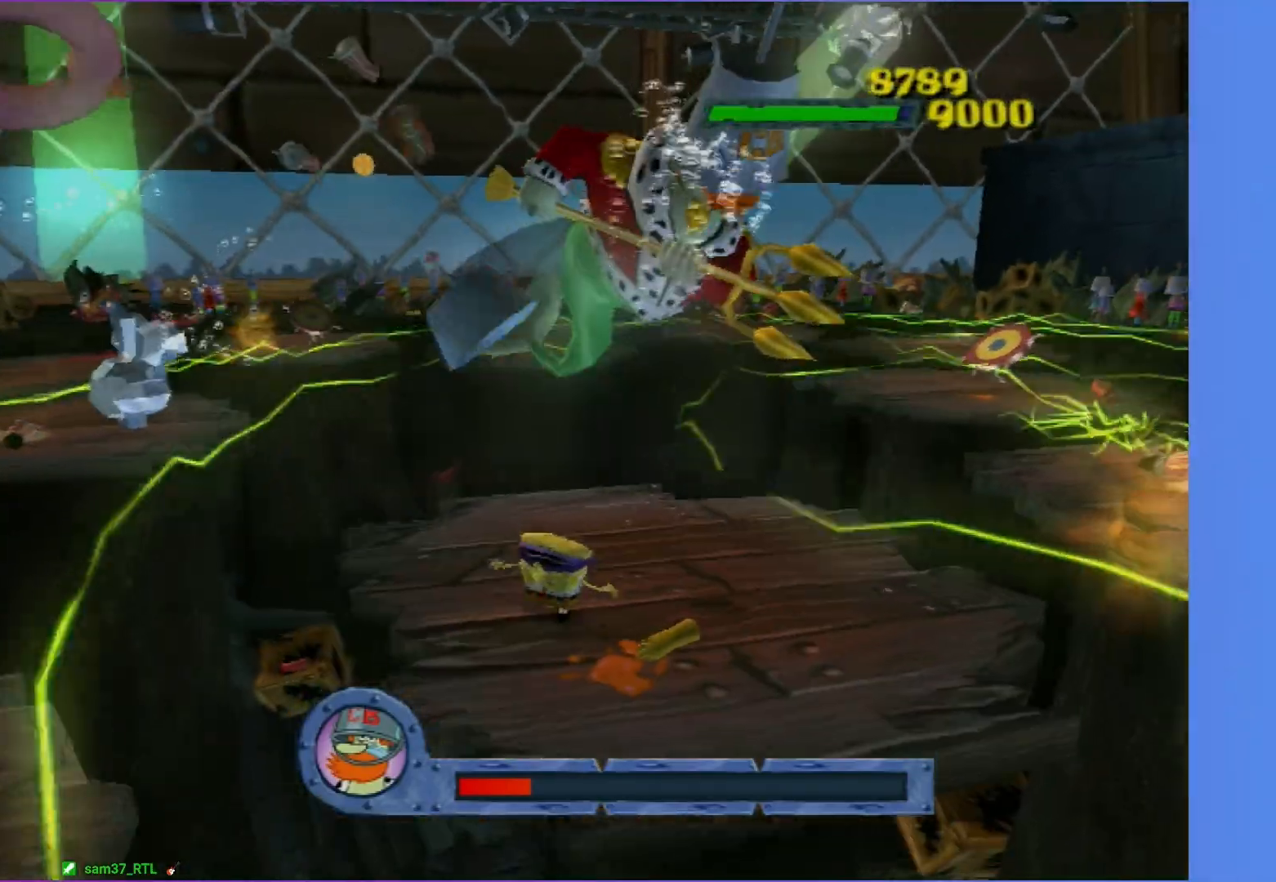
{"buttons": ["A"], "left_stick": "down-left", "right_stick": "center", "events": [[100, "A", "down"], [267, "A", "up"], [450, "A", "down"]]}
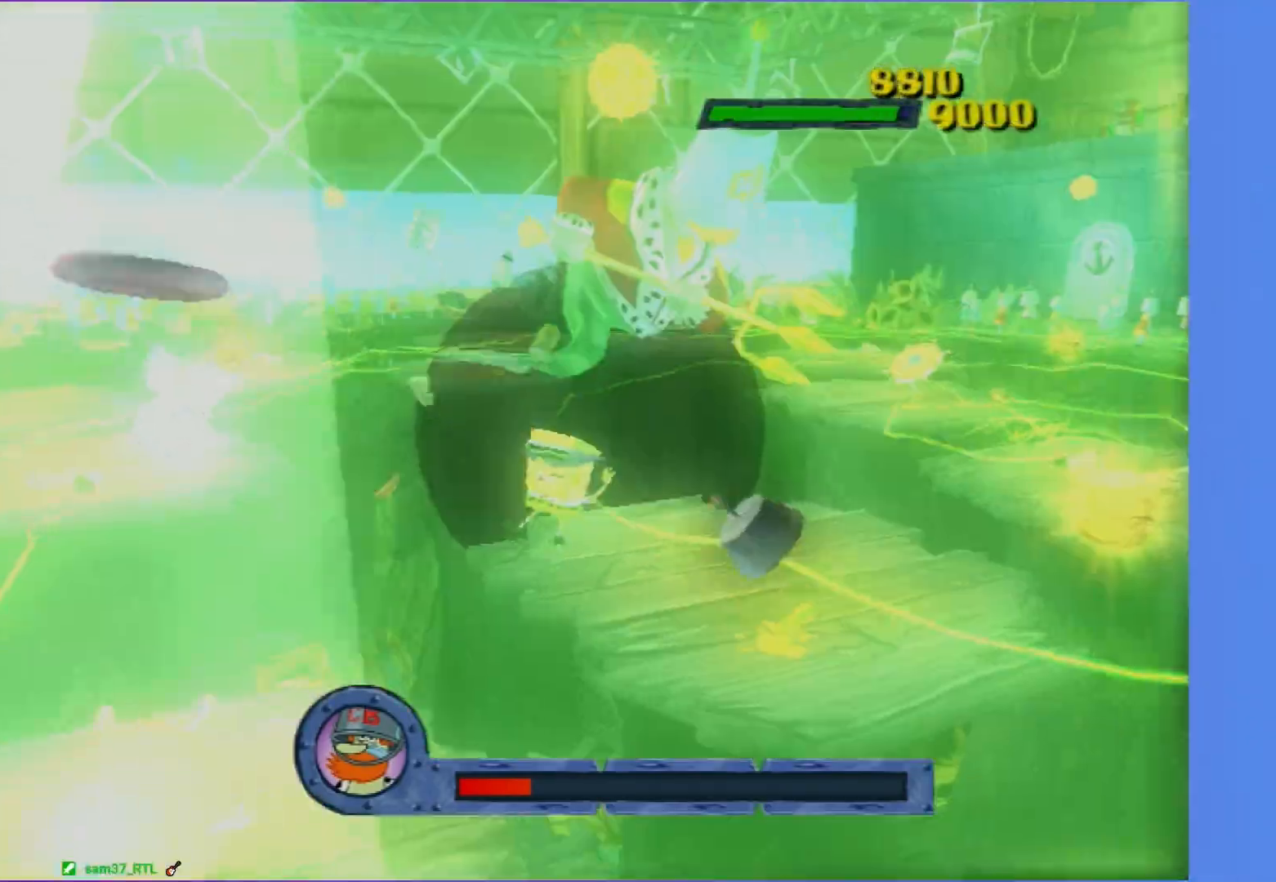
{"buttons": [], "left_stick": "down-left", "right_stick": "up", "events": [[83, "A", "up"], [217, "right_stick", "up"]]}
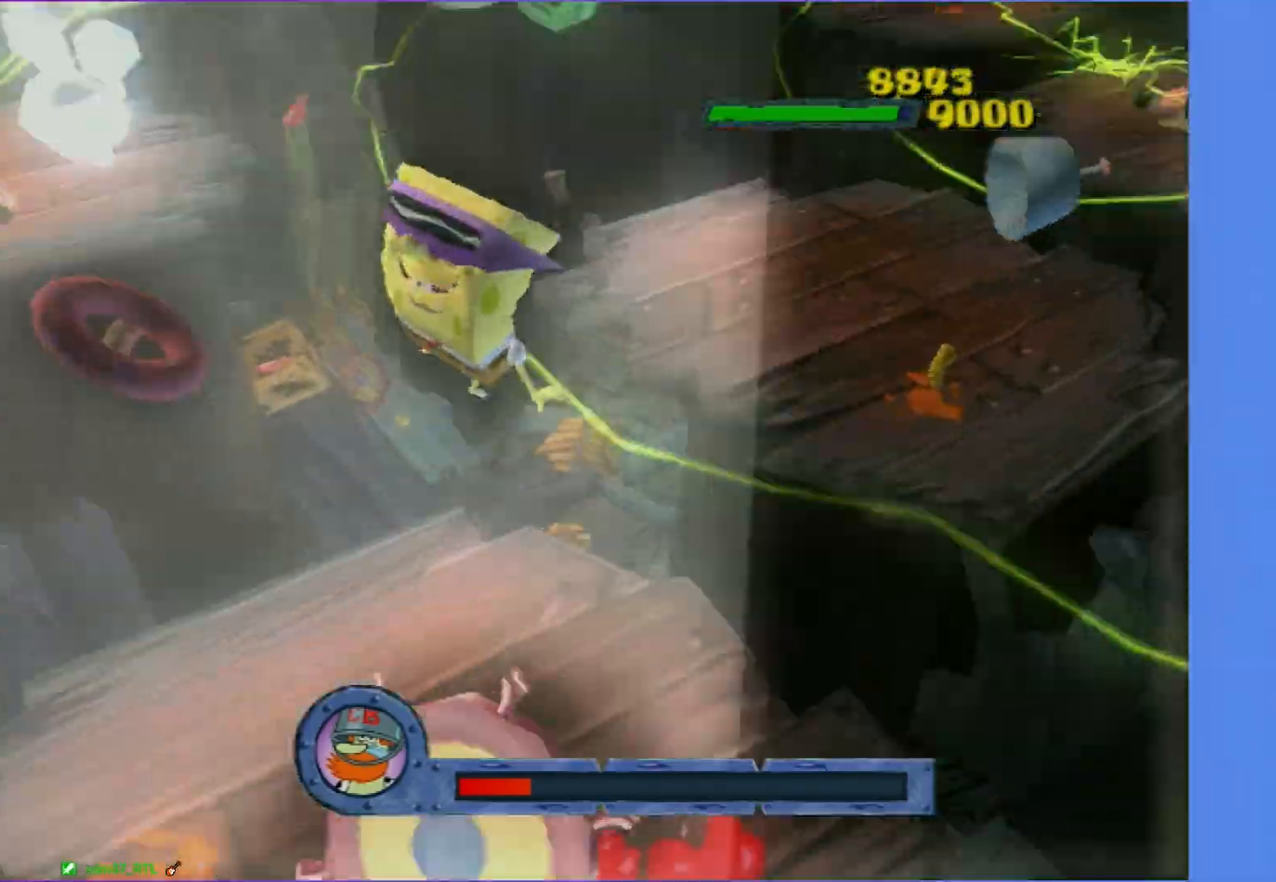
{"buttons": [], "left_stick": "center", "right_stick": "up", "events": [[83, "X", "down"], [217, "X", "up"], [283, "left_stick", "center"]]}
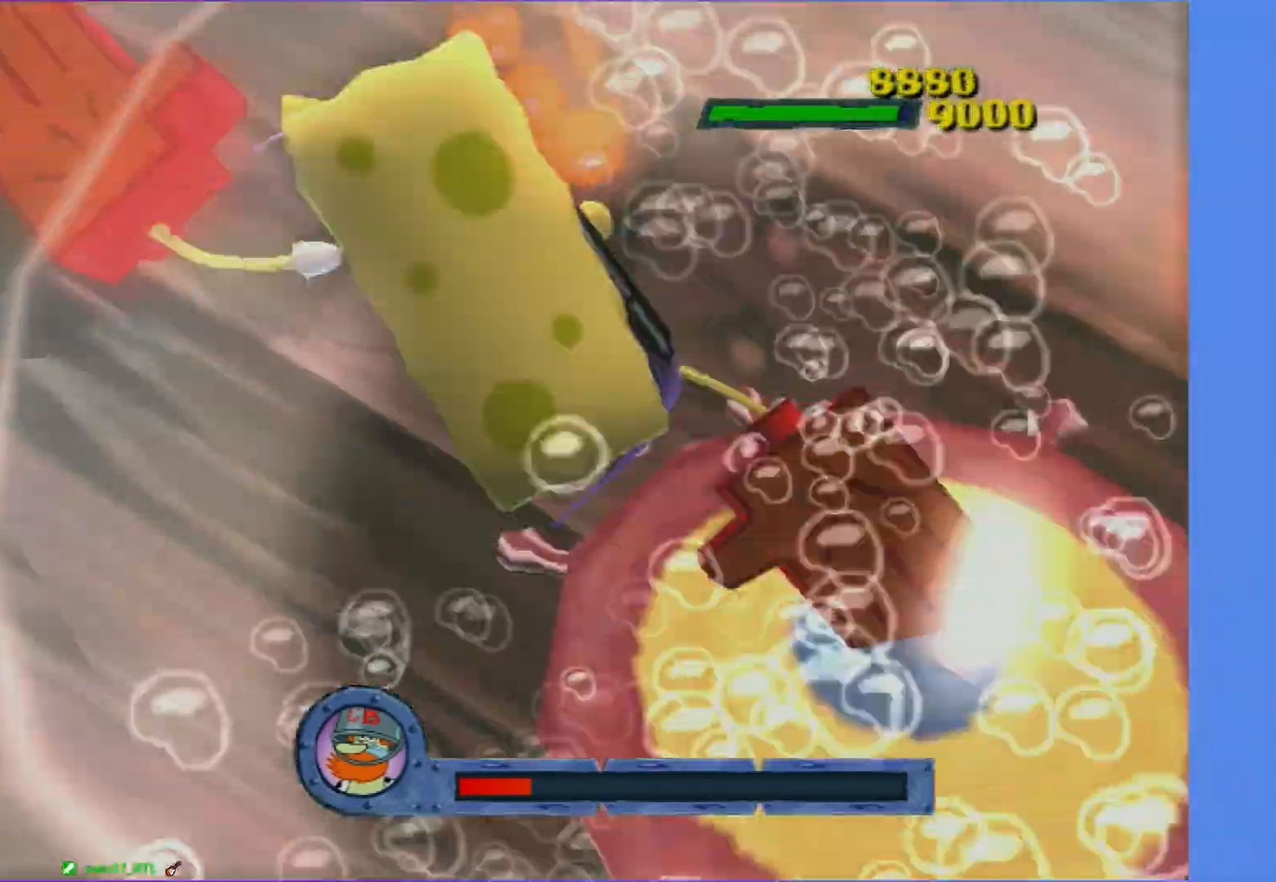
{"buttons": ["A"], "left_stick": "down-left", "right_stick": "center", "events": [[83, "left_stick", "up"], [117, "right_stick", "center"], [250, "left_stick", "left"], [350, "A", "down"], [450, "left_stick", "down-left"]]}
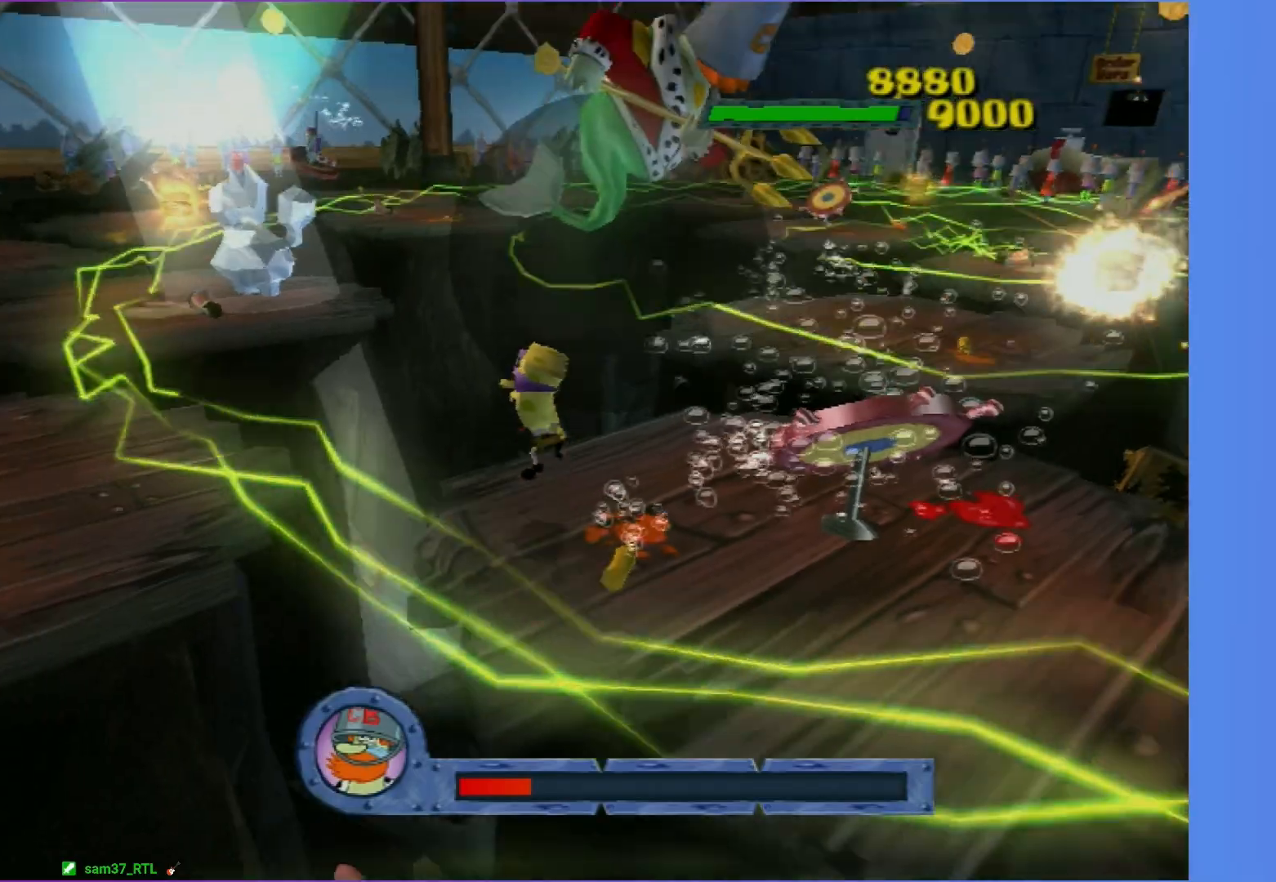
{"buttons": ["A"], "left_stick": "left", "right_stick": "center", "events": [[50, "A", "up"], [200, "left_stick", "left"], [233, "A", "down"]]}
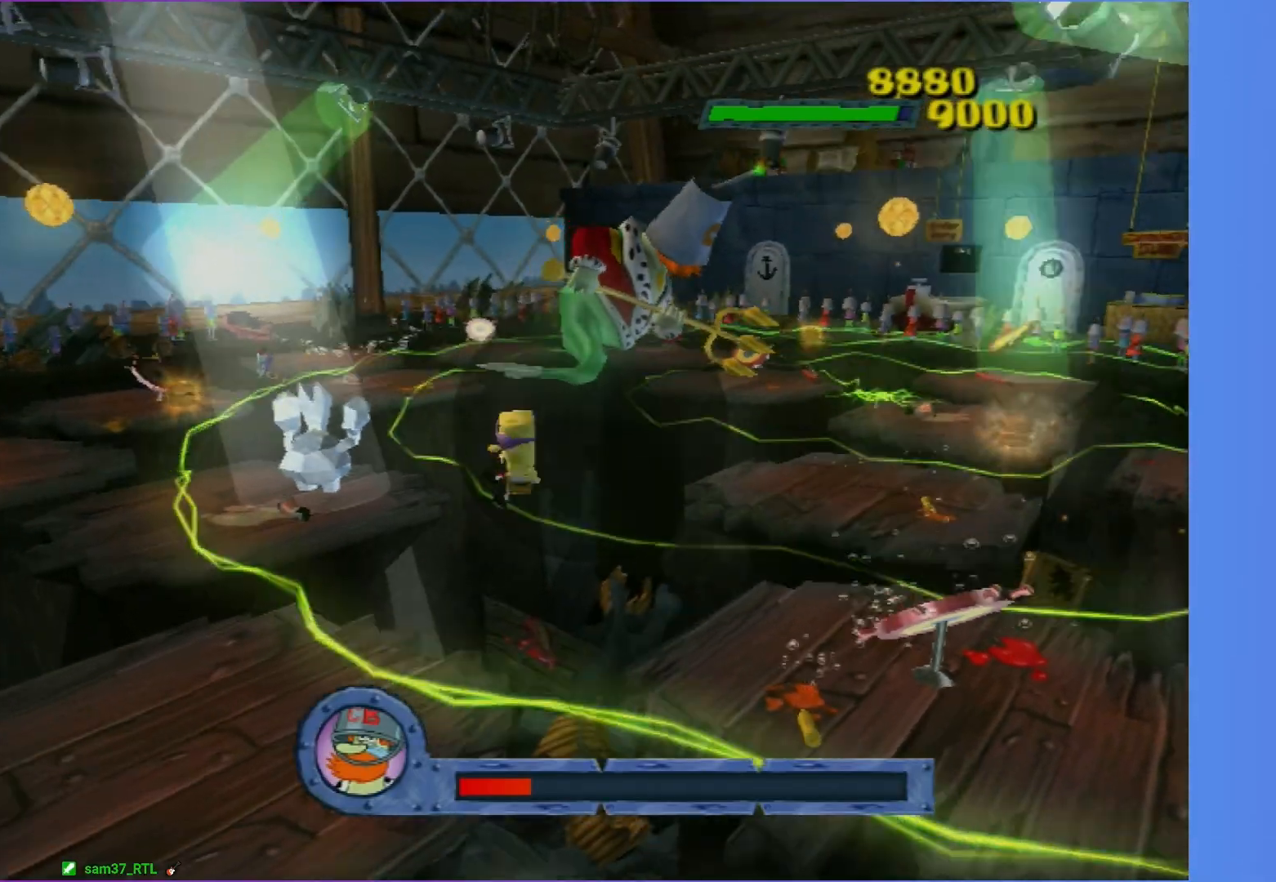
{"buttons": [], "left_stick": "left", "right_stick": "center", "events": [[50, "X", "down"], [83, "A", "up"], [233, "X", "up"]]}